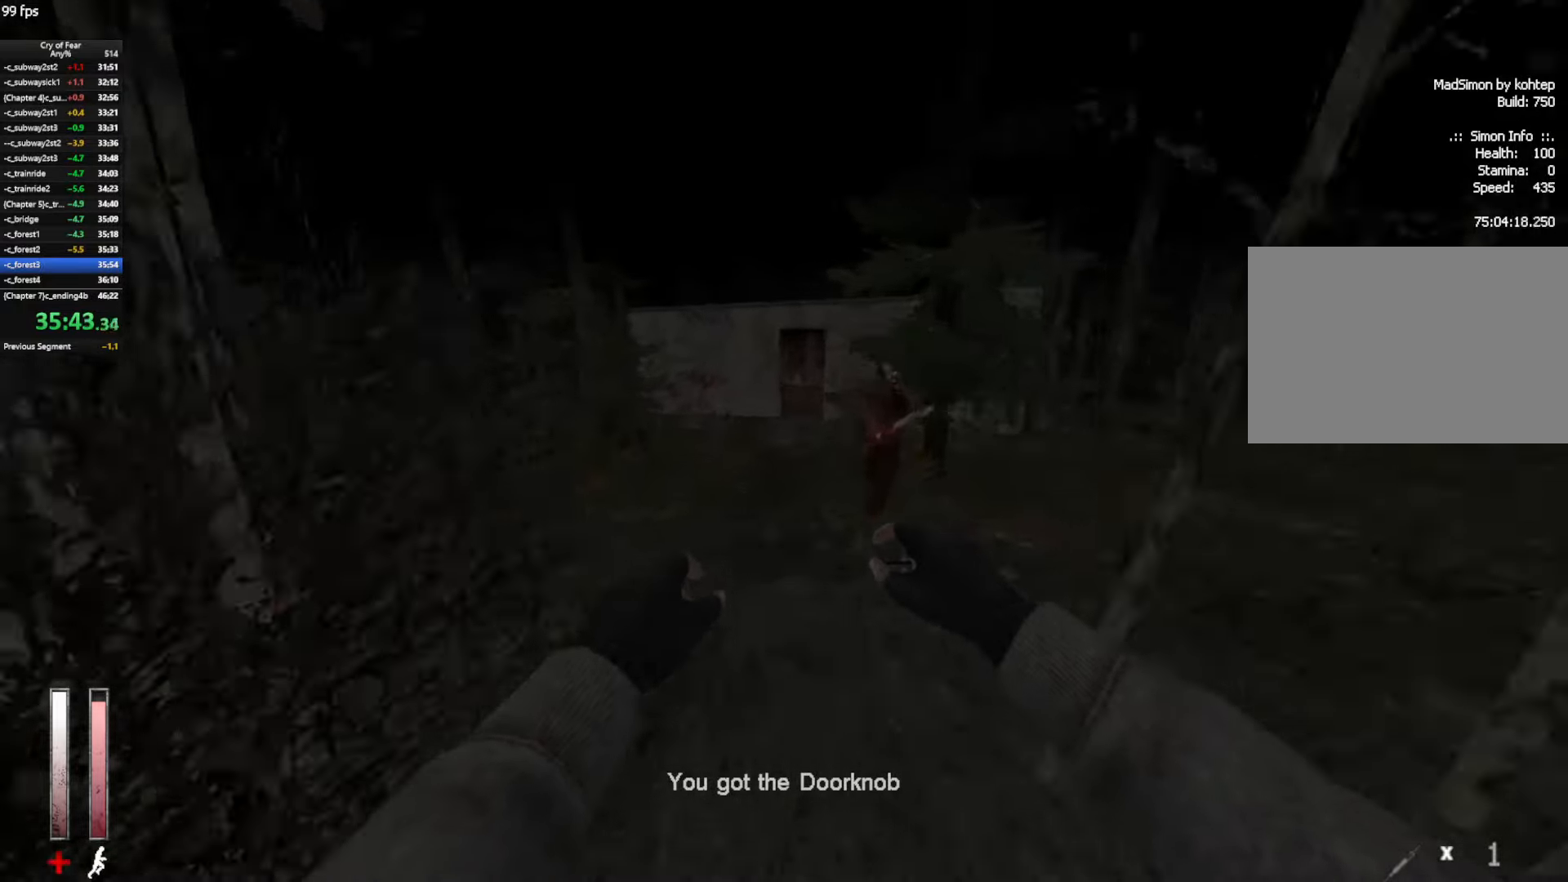
Gameplay with keyboard and mouse; each line is a JSON object with the keys and mouse buttons held at the frame after it. "events" lists presses ("down") and releases ("up") of "a", "alt", "c", "ctrl", "d", "e", "q", "s", "shift", "space", "tab", "w", "x", "z", "mouse_left", "mouse_middle", "mouse_right", "mouse_mb4", "mouse_wheel_up" and "mouse_wheel_down" between this image and that frame as [ms after this image, input, new state], when the widget could be followed in between. "mouse_left", "mouse_middle", "mouse_right", "mouse_mb4", "mouse_wheel_up", "mouse_wheel_down" = the "left", "middle", "right", "mb4", "wheel_up", "wheel_down" buttons of the "mouse" list. No other keys are recorded. Not read: mouse_move.
{"keys": ["ctrl", "d"], "mouse": [], "events": [[83, "d", "down"], [117, "a", "up"], [267, "mouse_wheel_up", "down"], [500, "mouse_wheel_up", "up"]]}
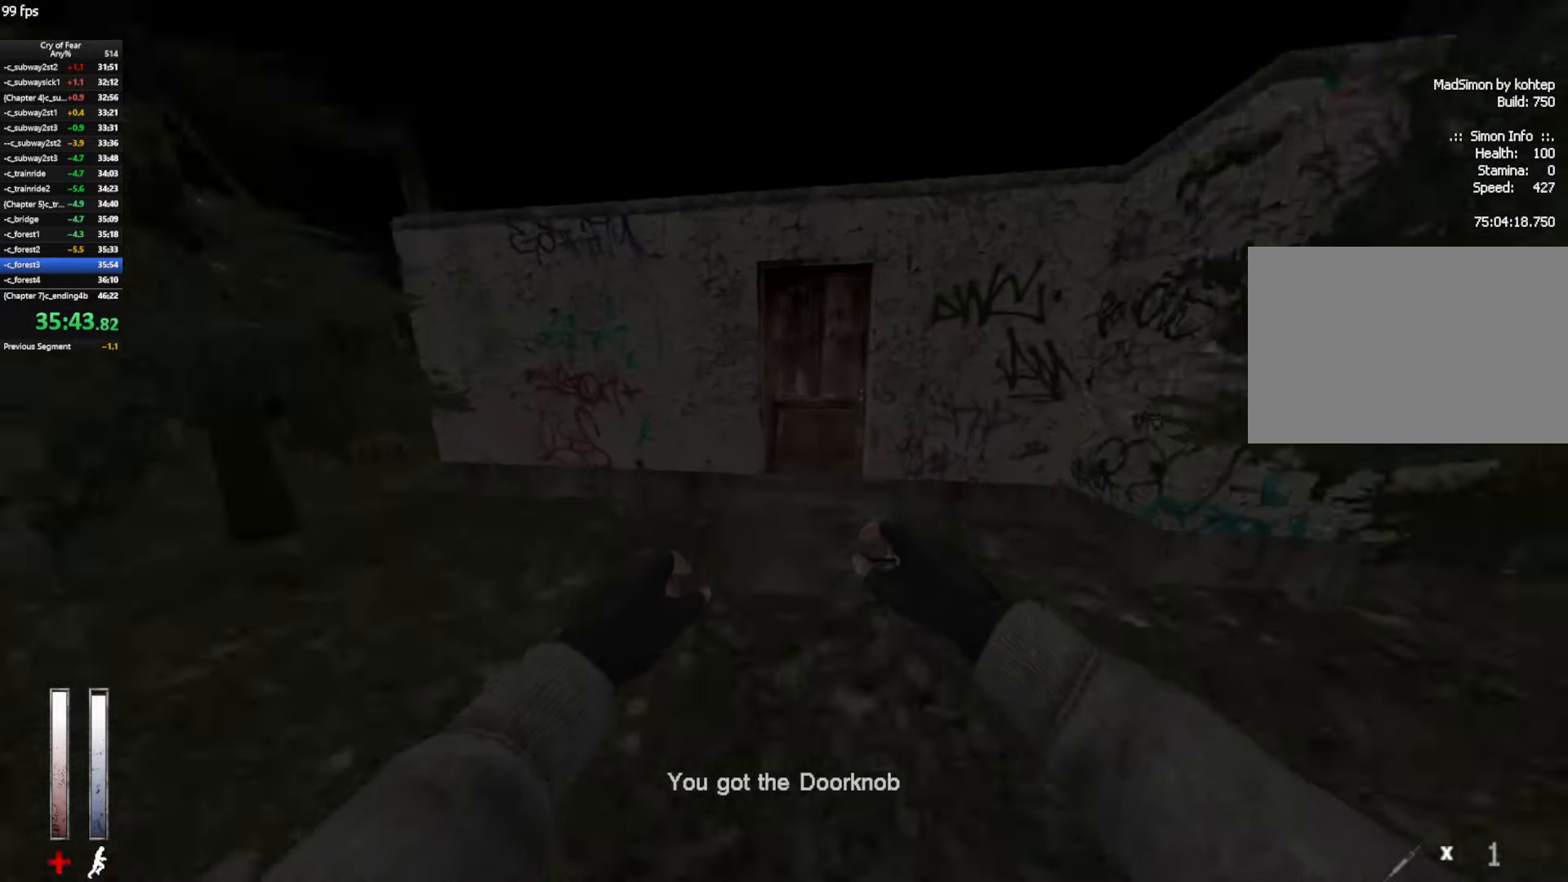
{"keys": ["w"], "mouse": [], "events": [[50, "w", "down"], [100, "d", "up"], [133, "ctrl", "up"], [417, "e", "down"], [467, "e", "up"]]}
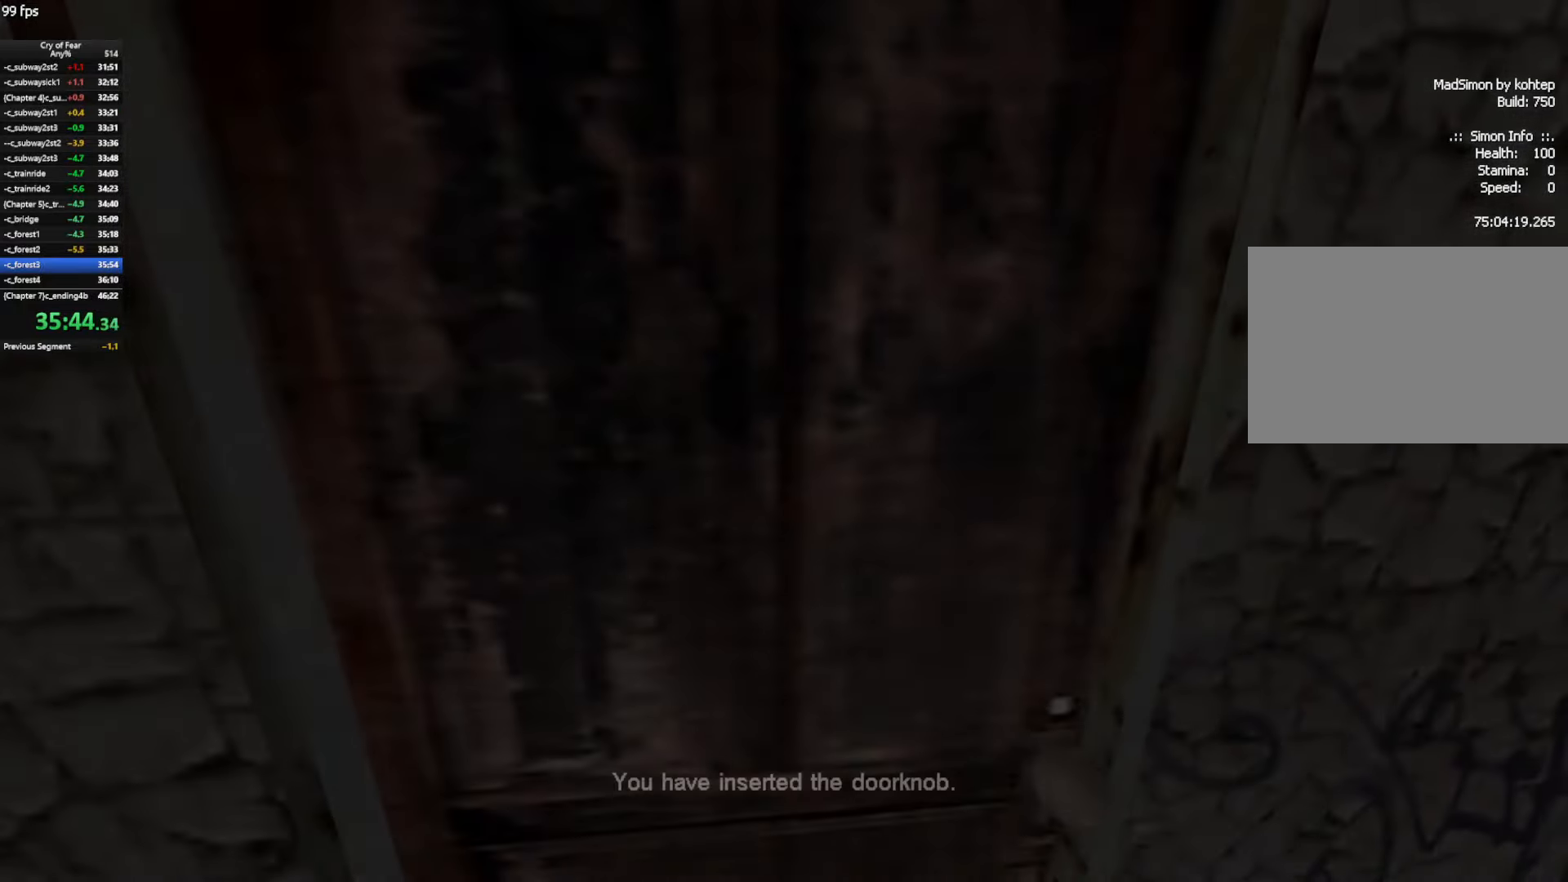
{"keys": ["w"], "mouse": [], "events": [[67, "w", "up"], [100, "tab", "down"], [150, "tab", "up"], [200, "tab", "down"], [300, "tab", "up"], [350, "w", "down"]]}
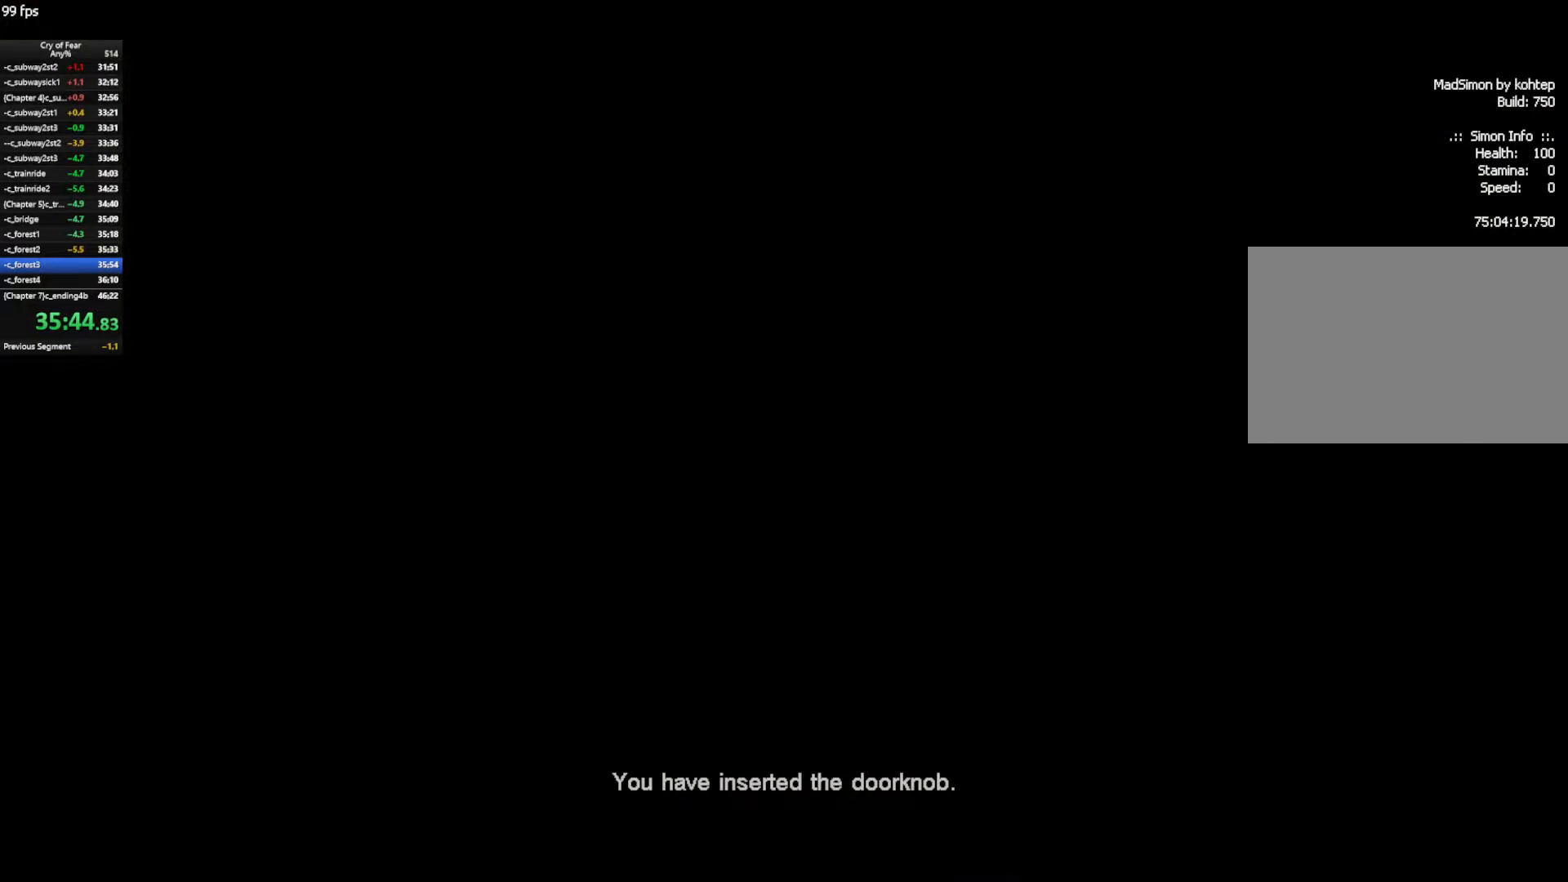
{"keys": ["w"], "mouse": [], "events": []}
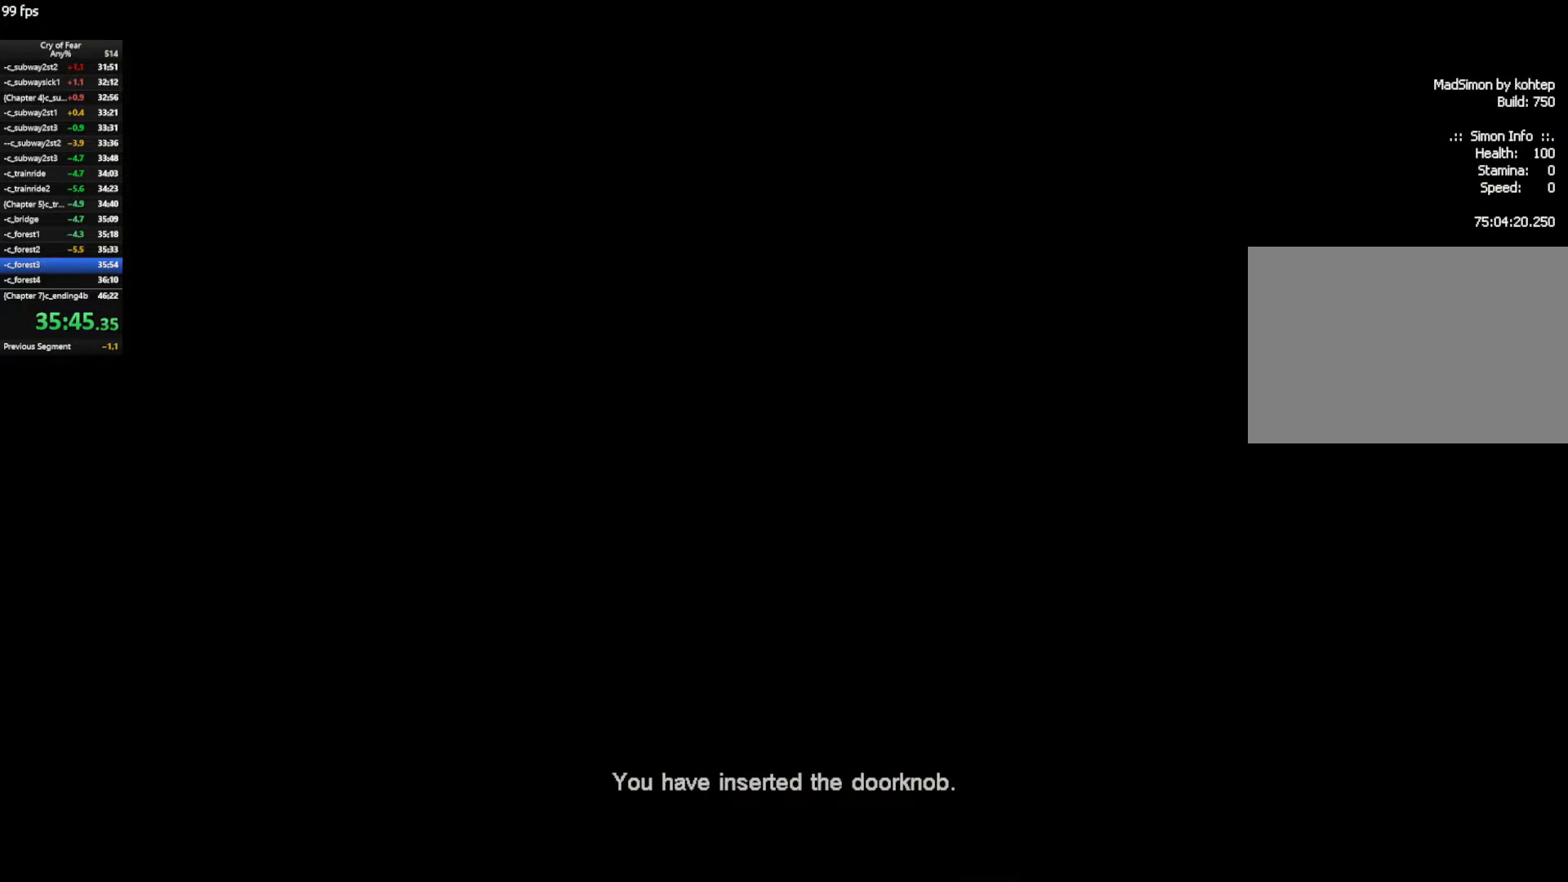
{"keys": ["w"], "mouse": [], "events": []}
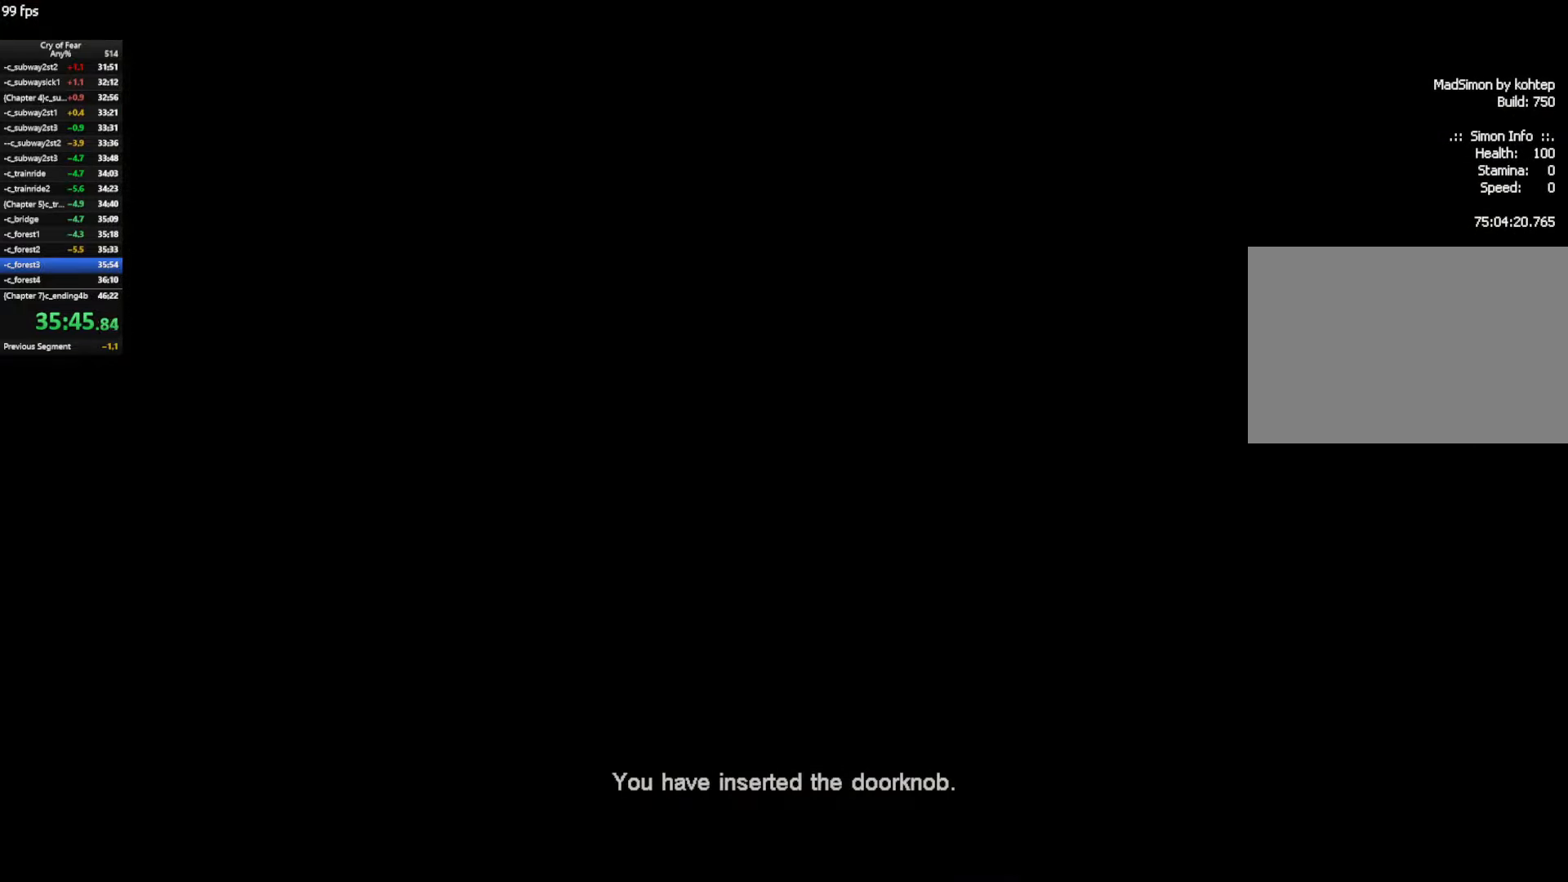
{"keys": ["w"], "mouse": [], "events": []}
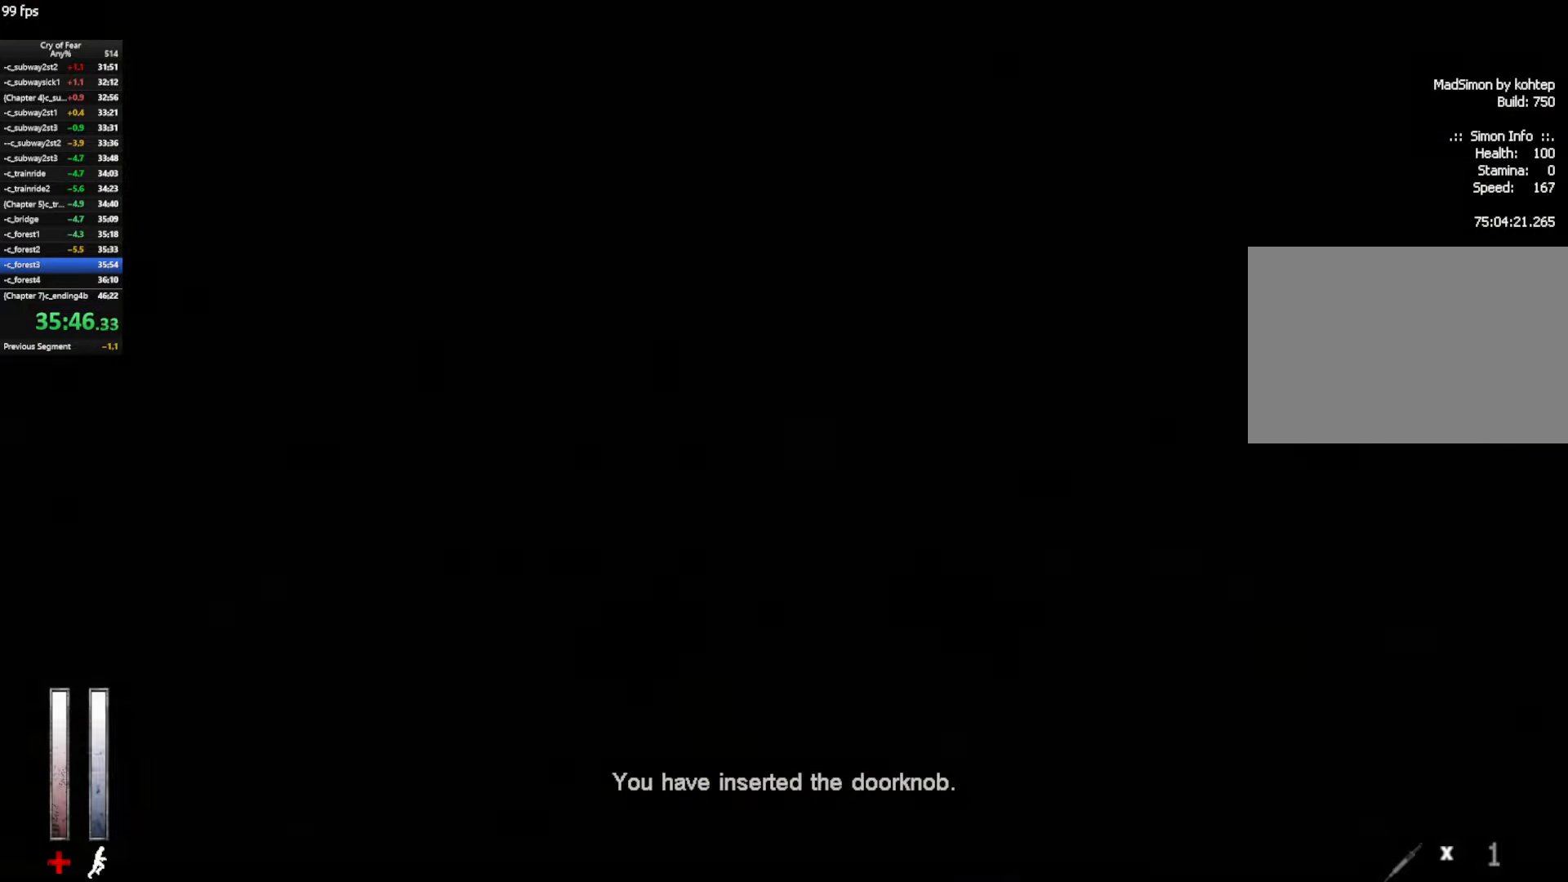
{"keys": ["ctrl"], "mouse": [], "events": [[167, "ctrl", "down"], [167, "d", "down"], [167, "space", "down"], [217, "w", "up"], [267, "space", "up"], [450, "d", "up"]]}
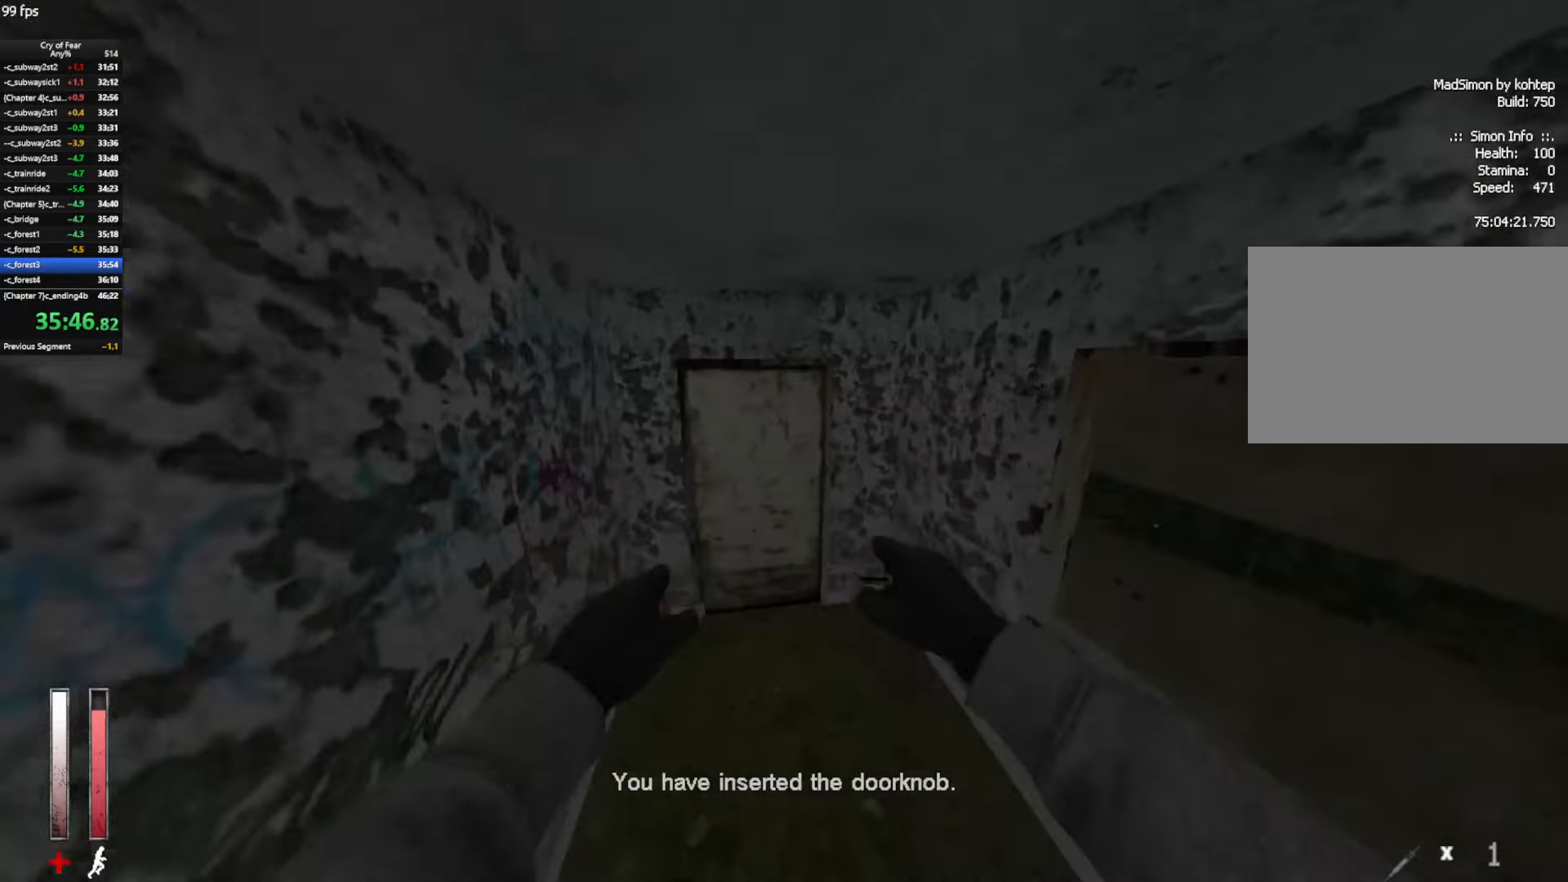
{"keys": ["tab", "w"], "mouse": [], "events": [[50, "e", "down"], [100, "e", "up"], [133, "ctrl", "up"], [183, "e", "down"], [283, "e", "up"], [283, "tab", "down"], [333, "tab", "up"], [367, "tab", "down"], [467, "w", "down"]]}
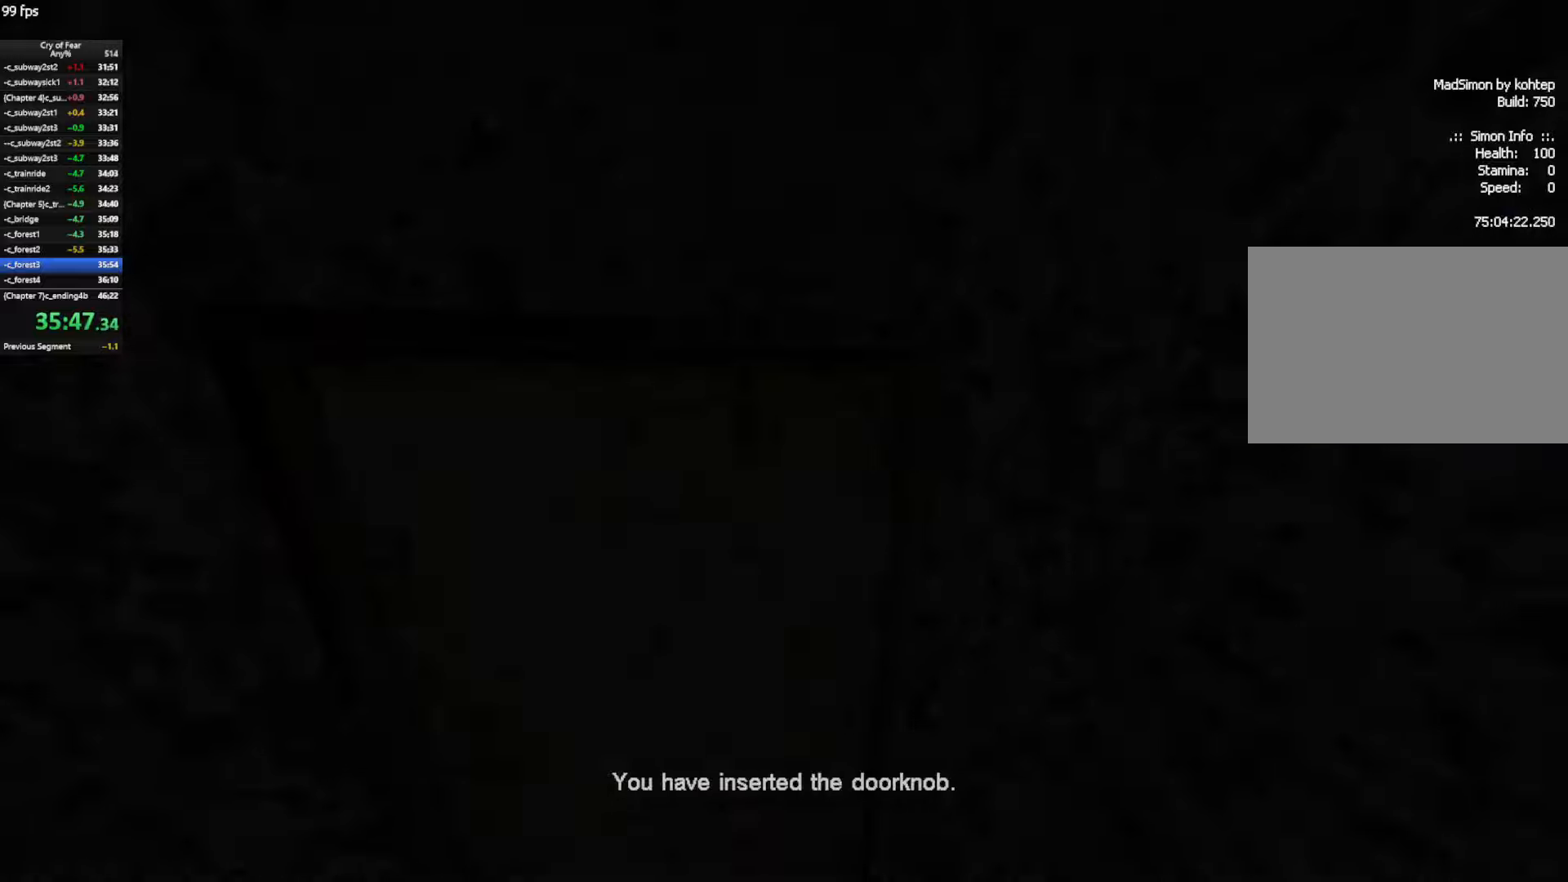
{"keys": ["w"], "mouse": [], "events": [[17, "tab", "up"]]}
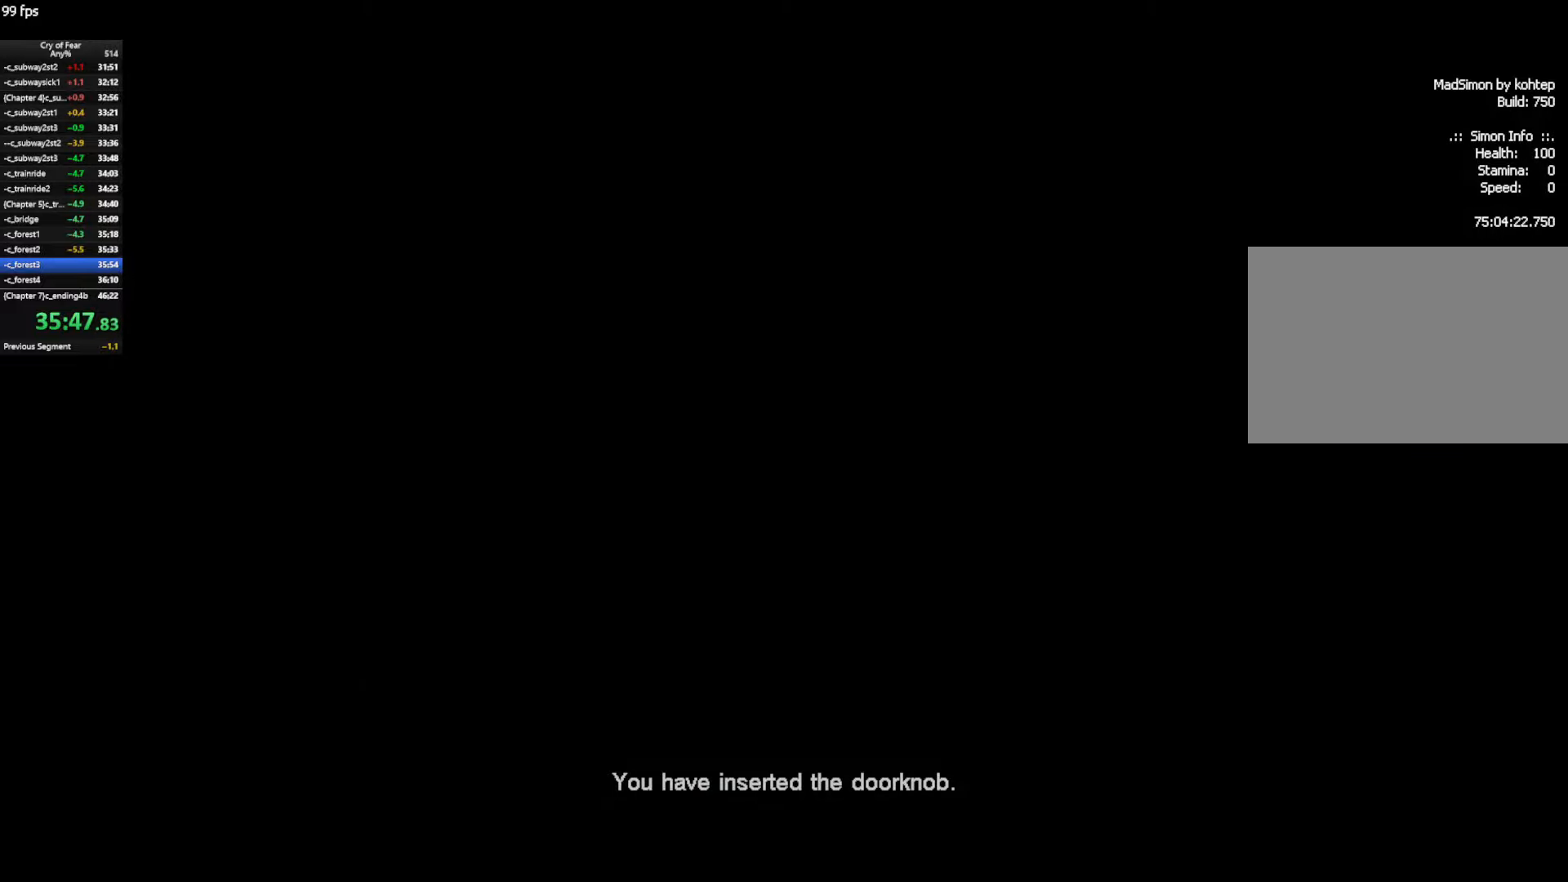
{"keys": ["w"], "mouse": [], "events": []}
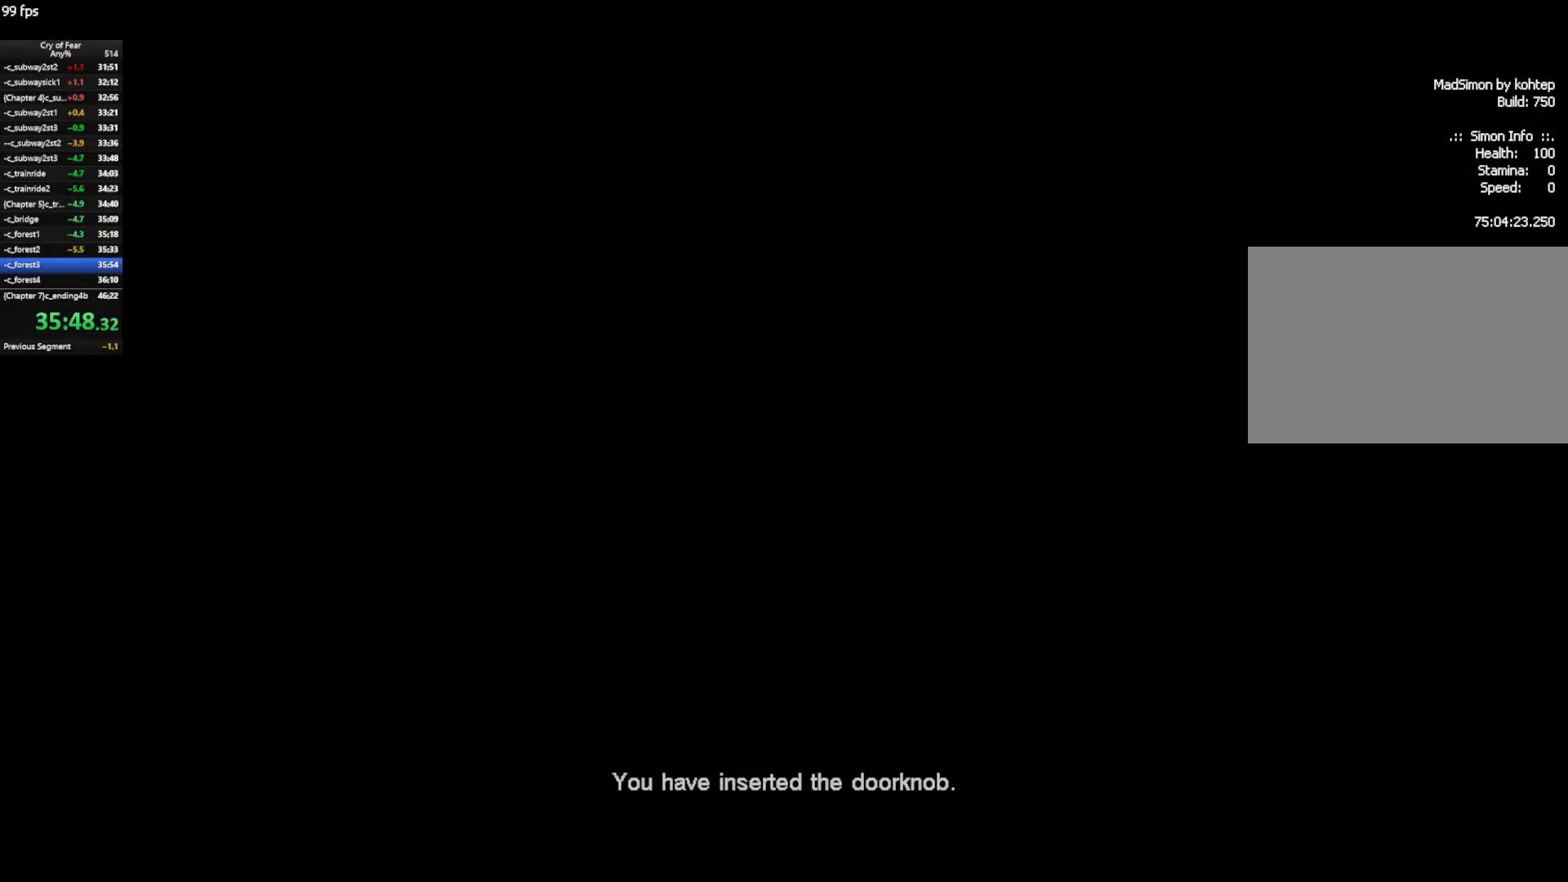
{"keys": ["shift", "w"], "mouse": [], "events": [[467, "shift", "down"]]}
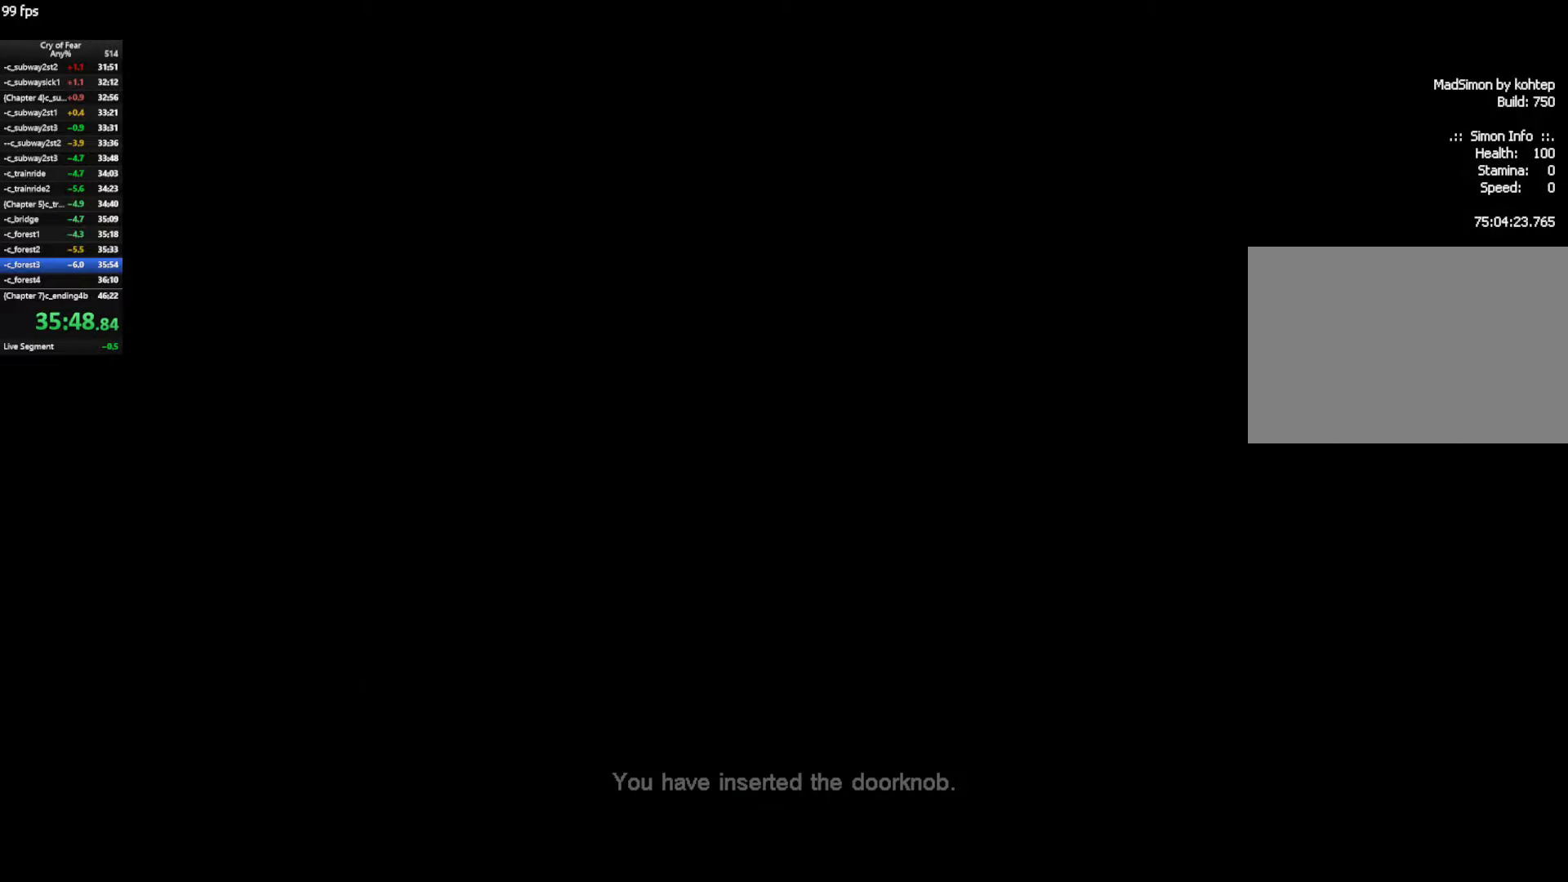
{"keys": ["shift", "w"], "mouse": [], "events": []}
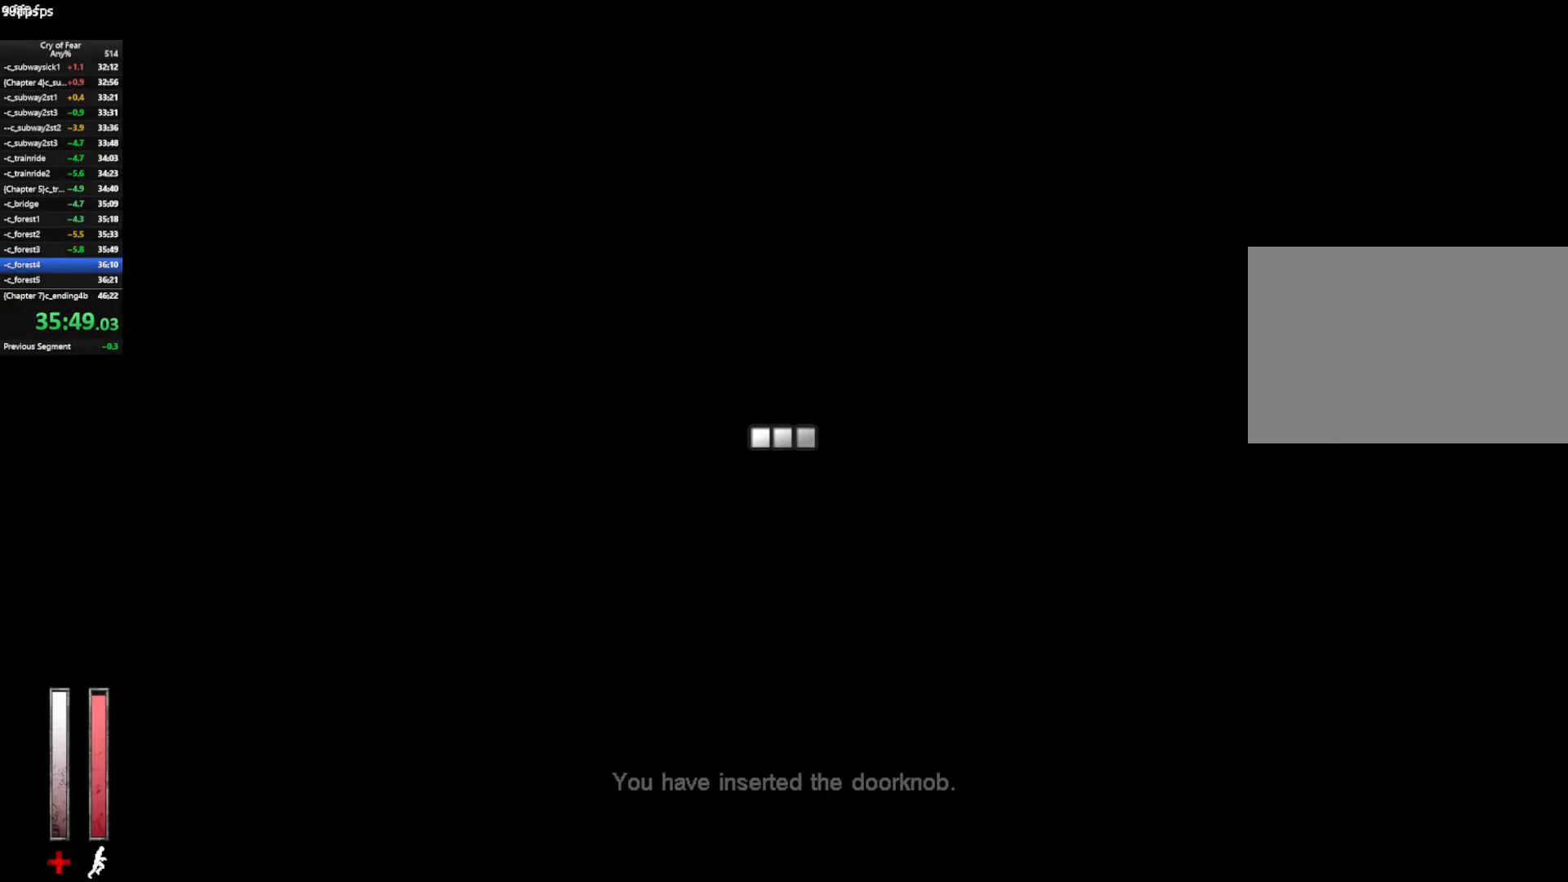
{"keys": ["shift", "w"], "mouse": [], "events": []}
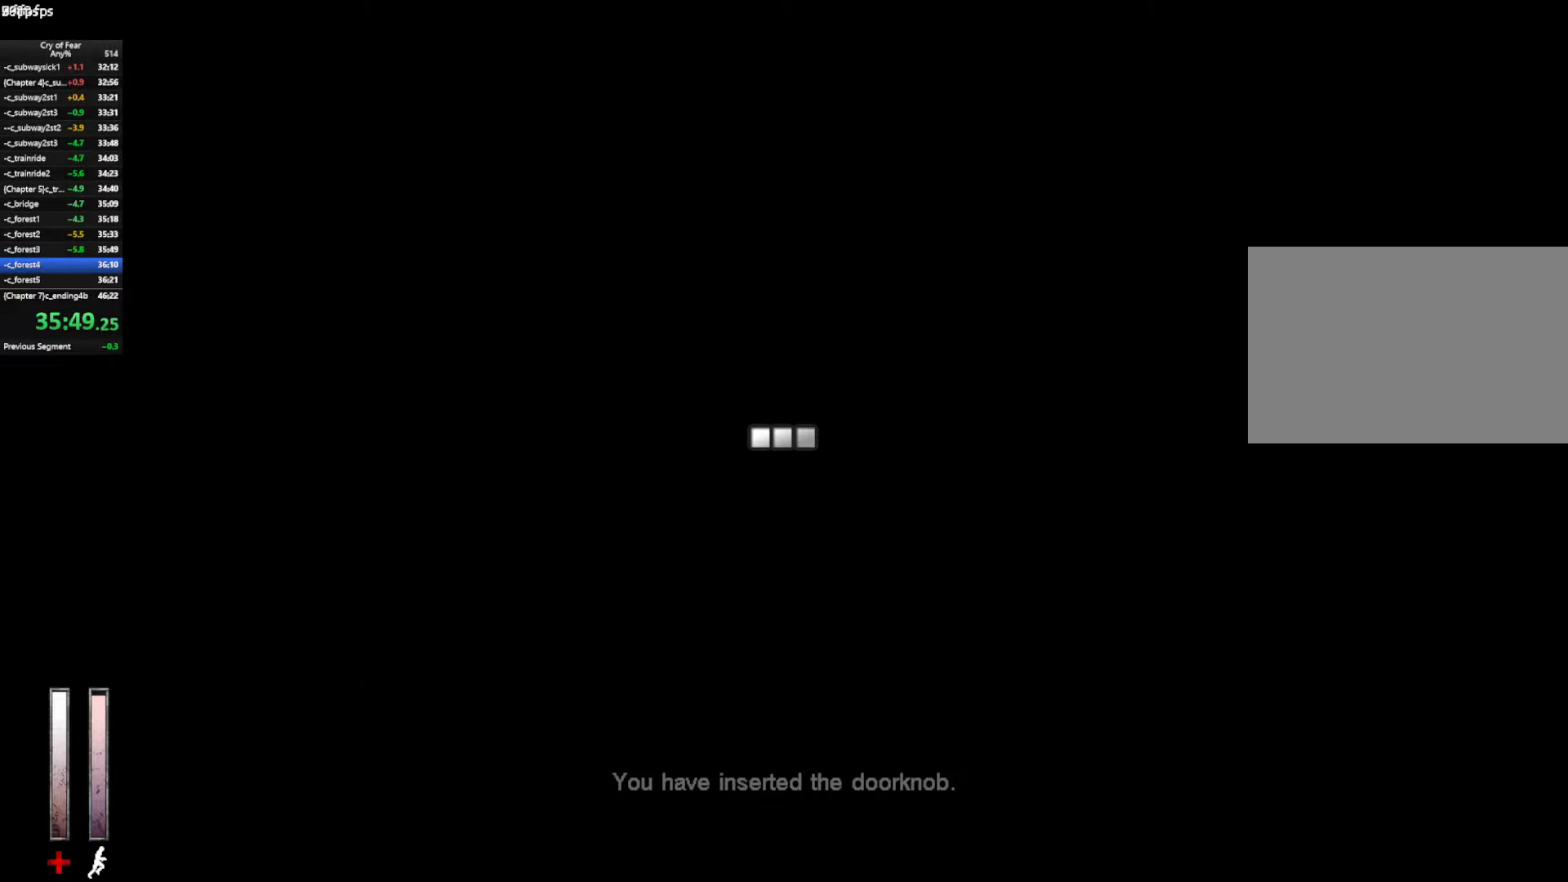
{"keys": ["w"], "mouse": [], "events": [[467, "shift", "up"]]}
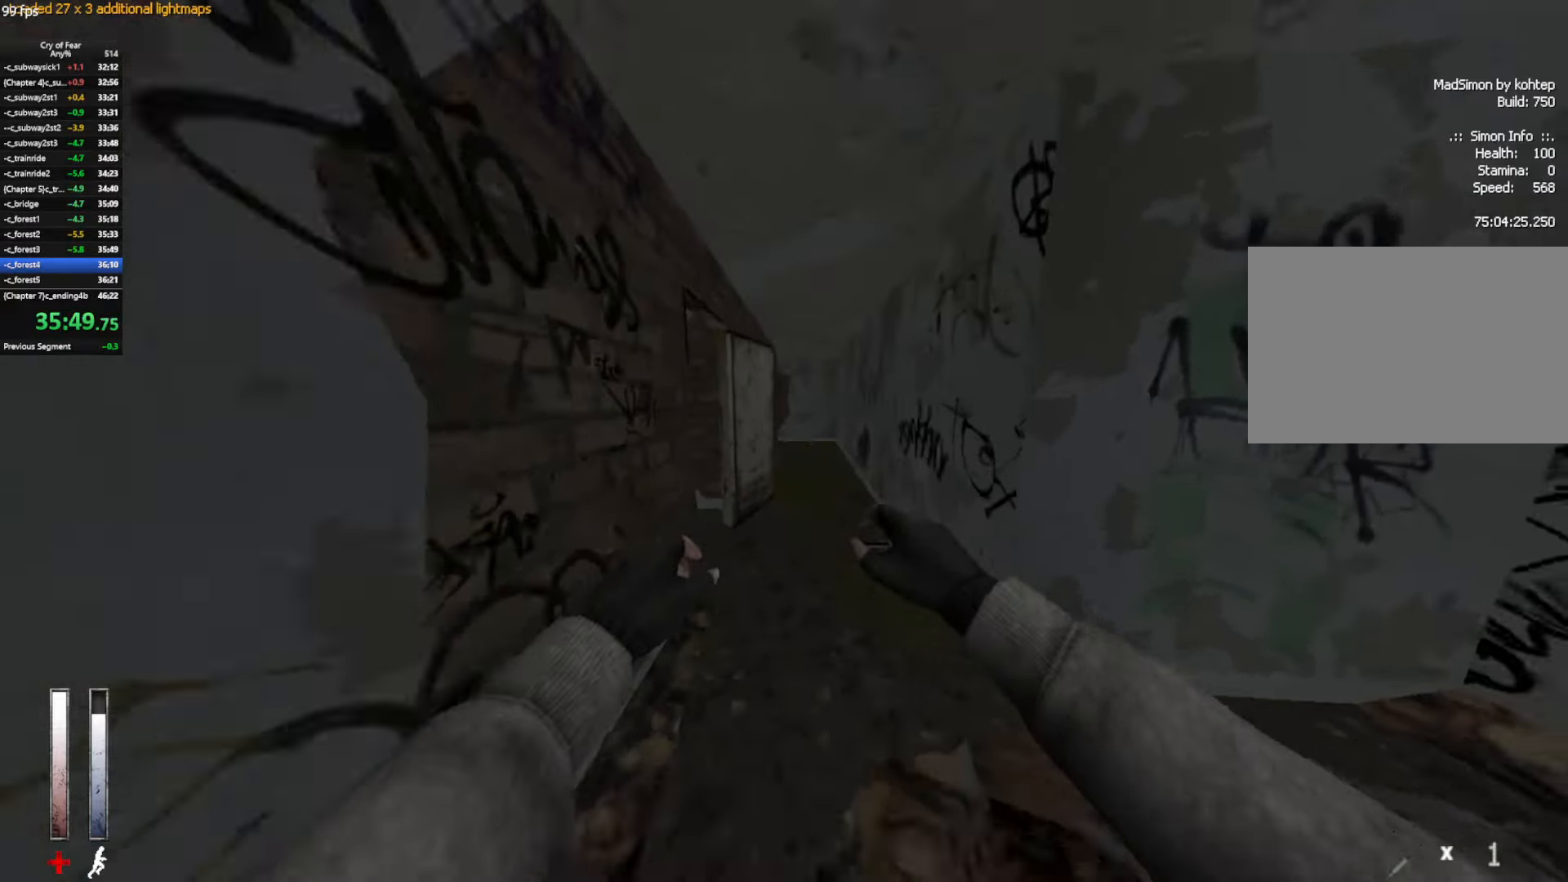
{"keys": ["a", "ctrl"], "mouse": [], "events": [[17, "d", "down"], [17, "space", "down"], [100, "w", "up"], [200, "space", "up"], [384, "a", "down"], [384, "ctrl", "down"], [434, "d", "up"]]}
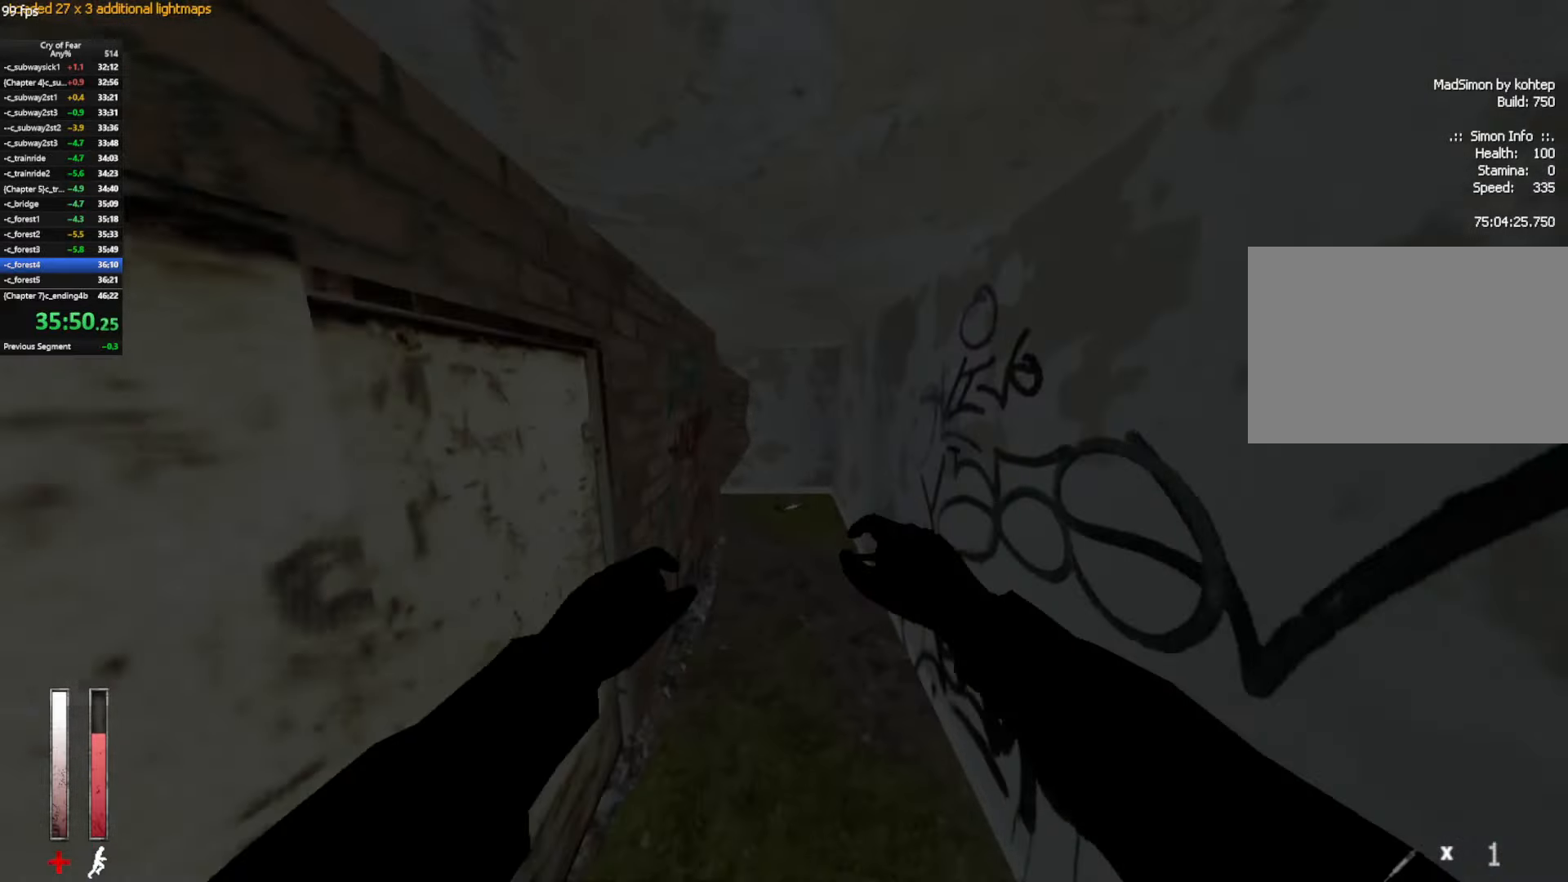
{"keys": ["w"], "mouse": [], "events": [[84, "w", "down"], [167, "a", "up"], [167, "ctrl", "up"], [317, "e", "down"], [400, "e", "up"]]}
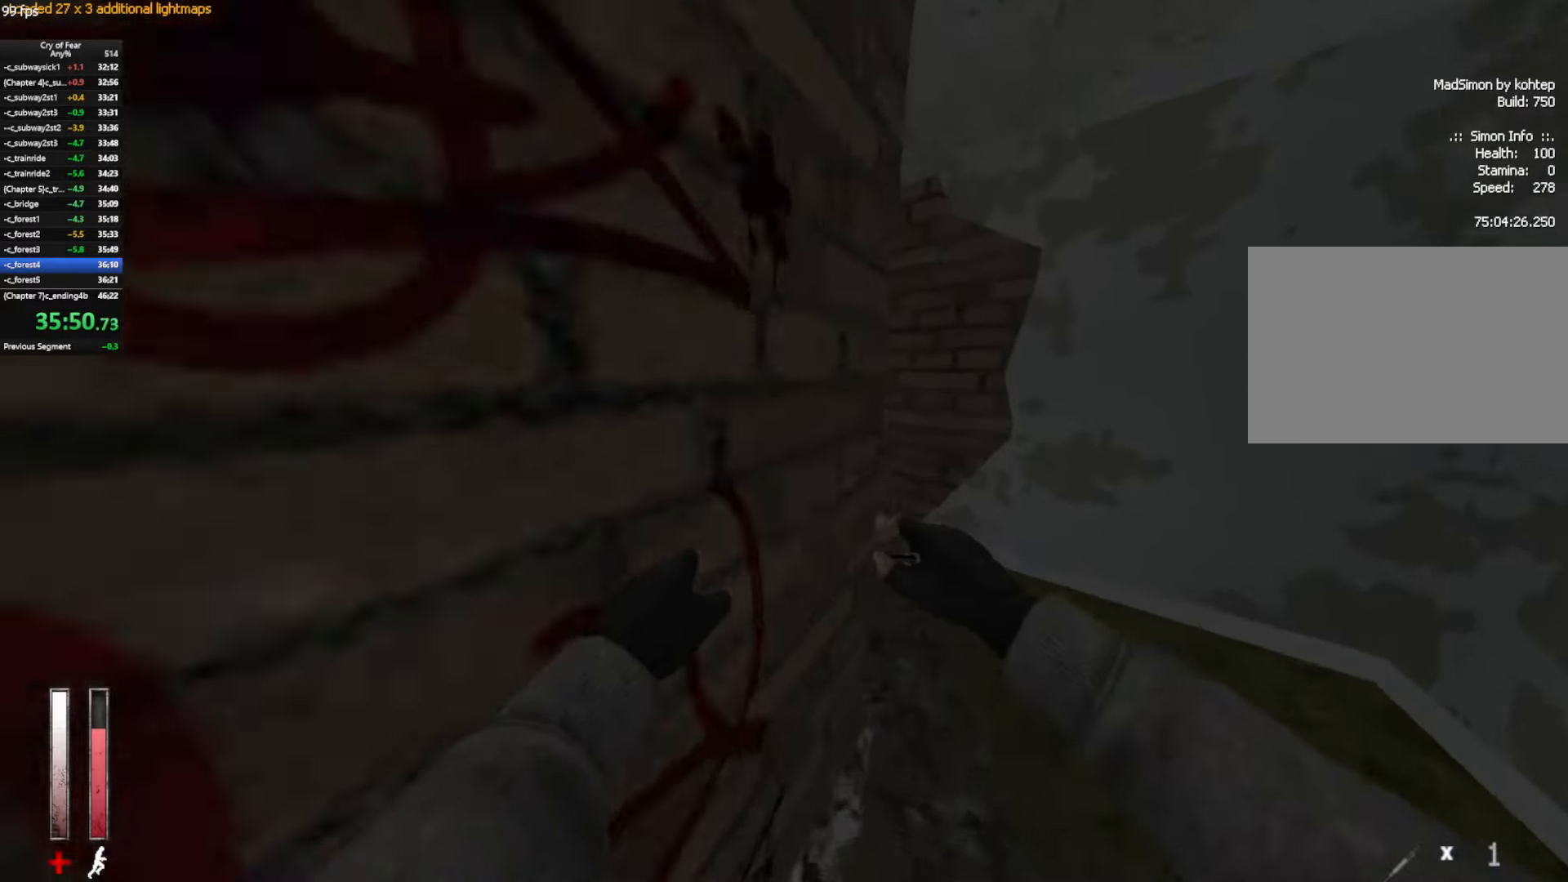
{"keys": ["a", "w"], "mouse": ["mb4"], "events": [[100, "mouse_mb4", "down"], [284, "mouse_mb4", "up"], [367, "mouse_mb4", "down"], [417, "a", "down"]]}
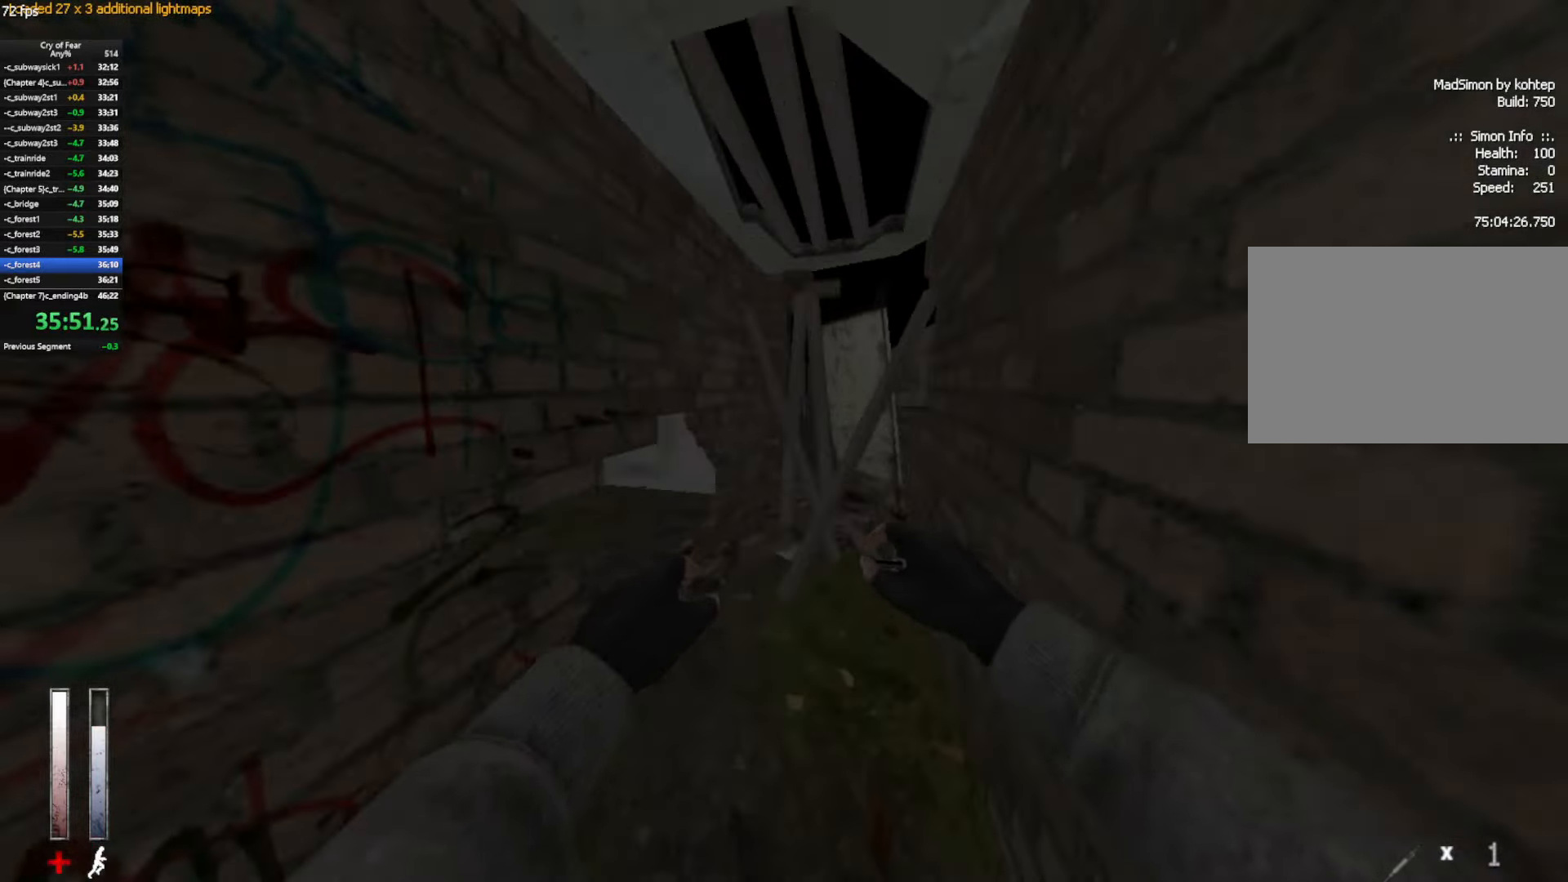
{"keys": ["w"], "mouse": ["mb4"], "events": [[67, "a", "up"], [400, "a", "down"], [483, "a", "up"]]}
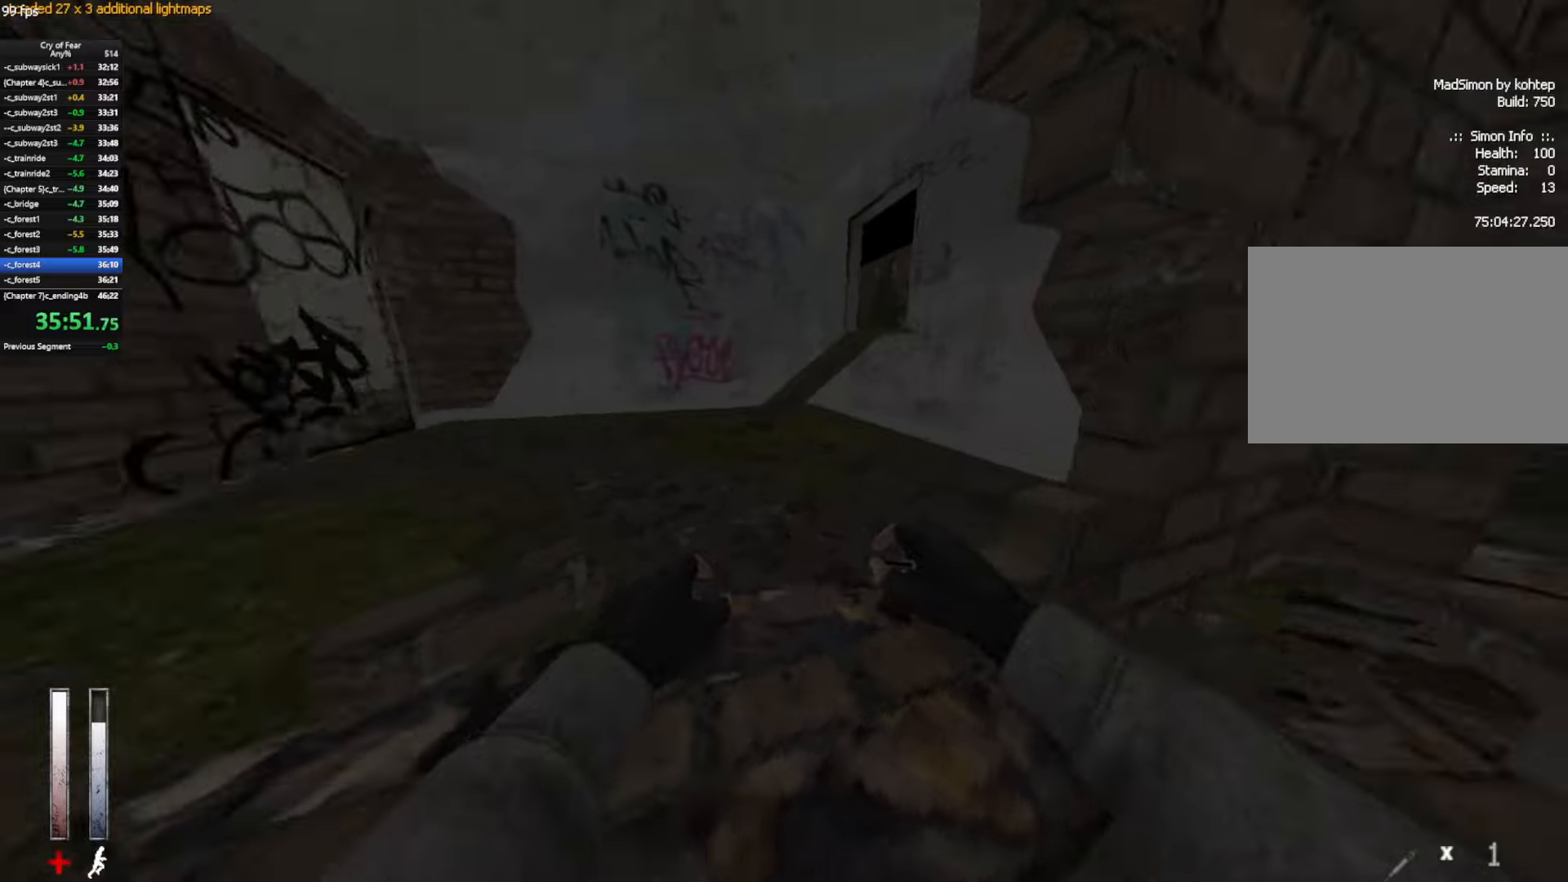
{"keys": ["w"], "mouse": ["mb4"], "events": []}
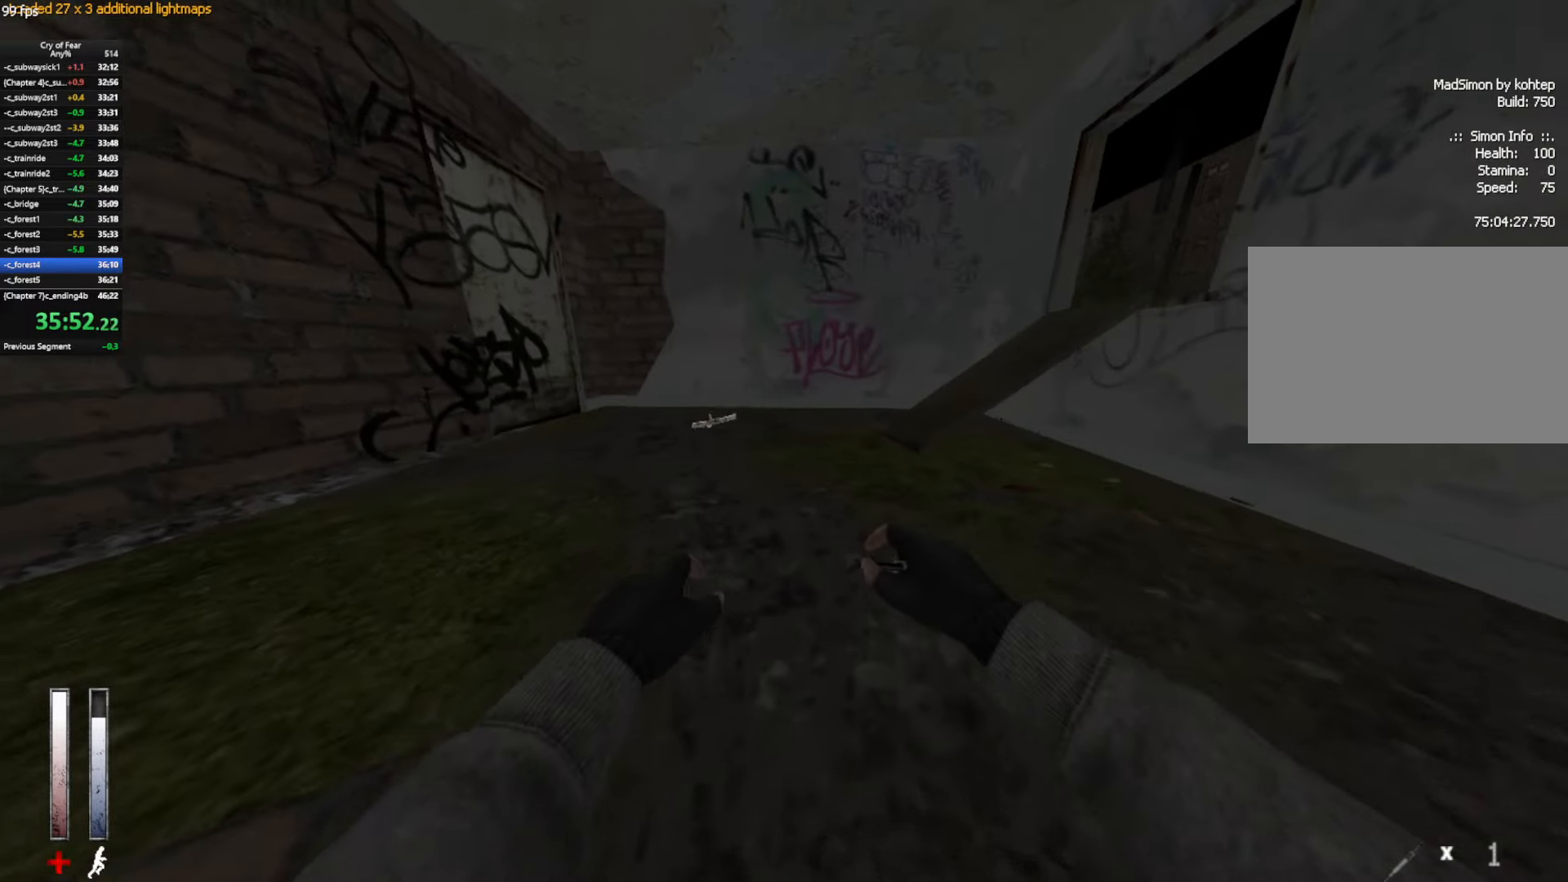
{"keys": ["d", "w"], "mouse": ["mb4"], "events": [[50, "mouse_mb4", "up"], [333, "e", "down"], [366, "e", "up"], [366, "mouse_mb4", "down"], [416, "d", "down"]]}
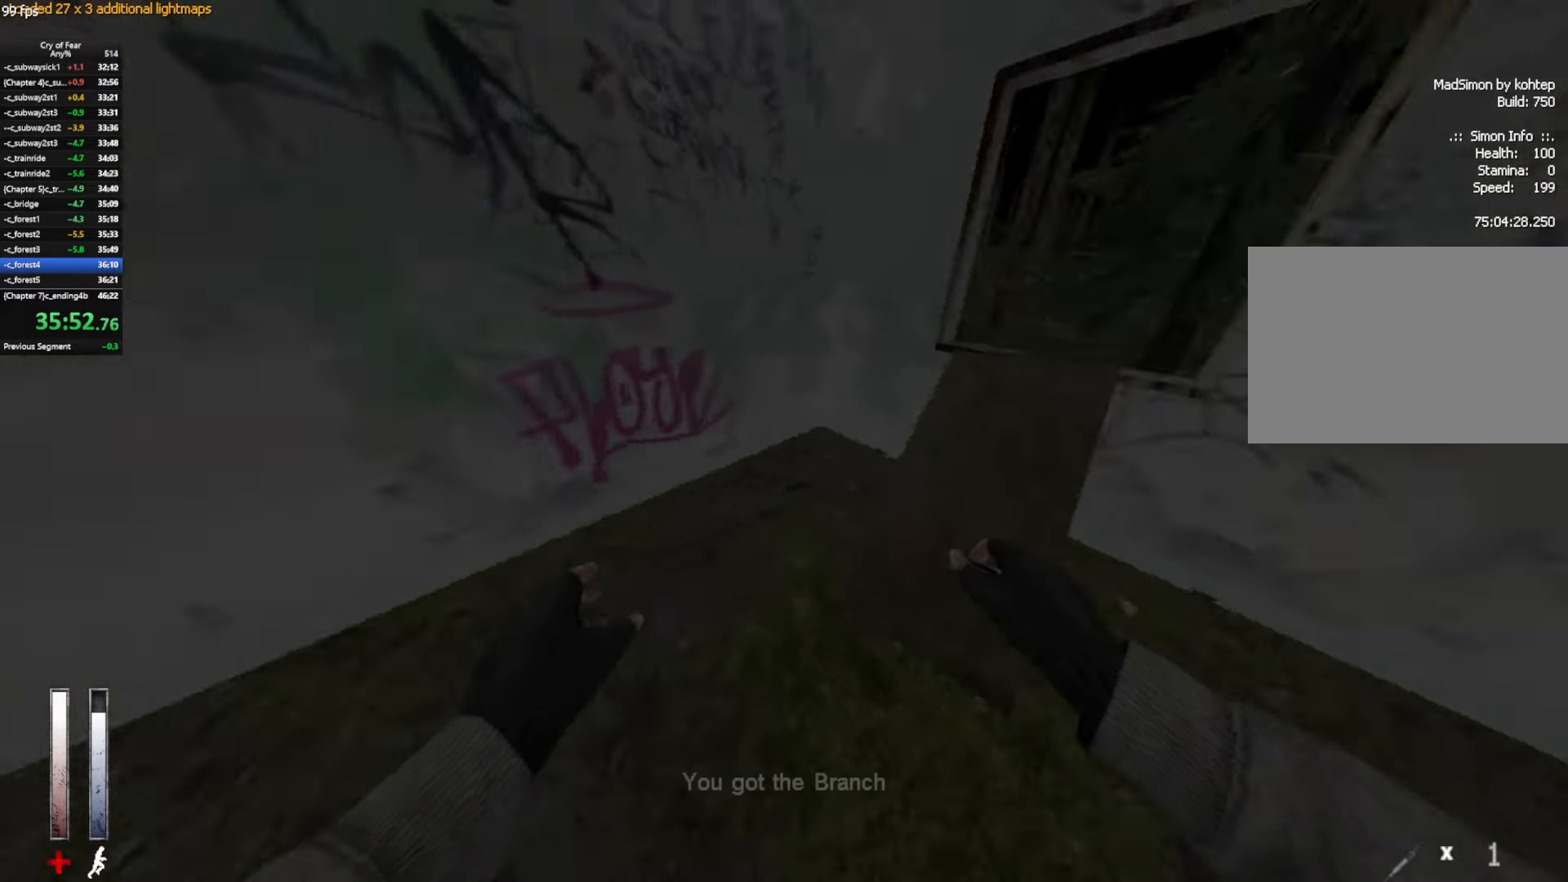
{"keys": ["w"], "mouse": ["mb4", "wheel_up"], "events": [[200, "d", "up"], [333, "d", "down"], [333, "mouse_wheel_up", "down"], [433, "d", "up"]]}
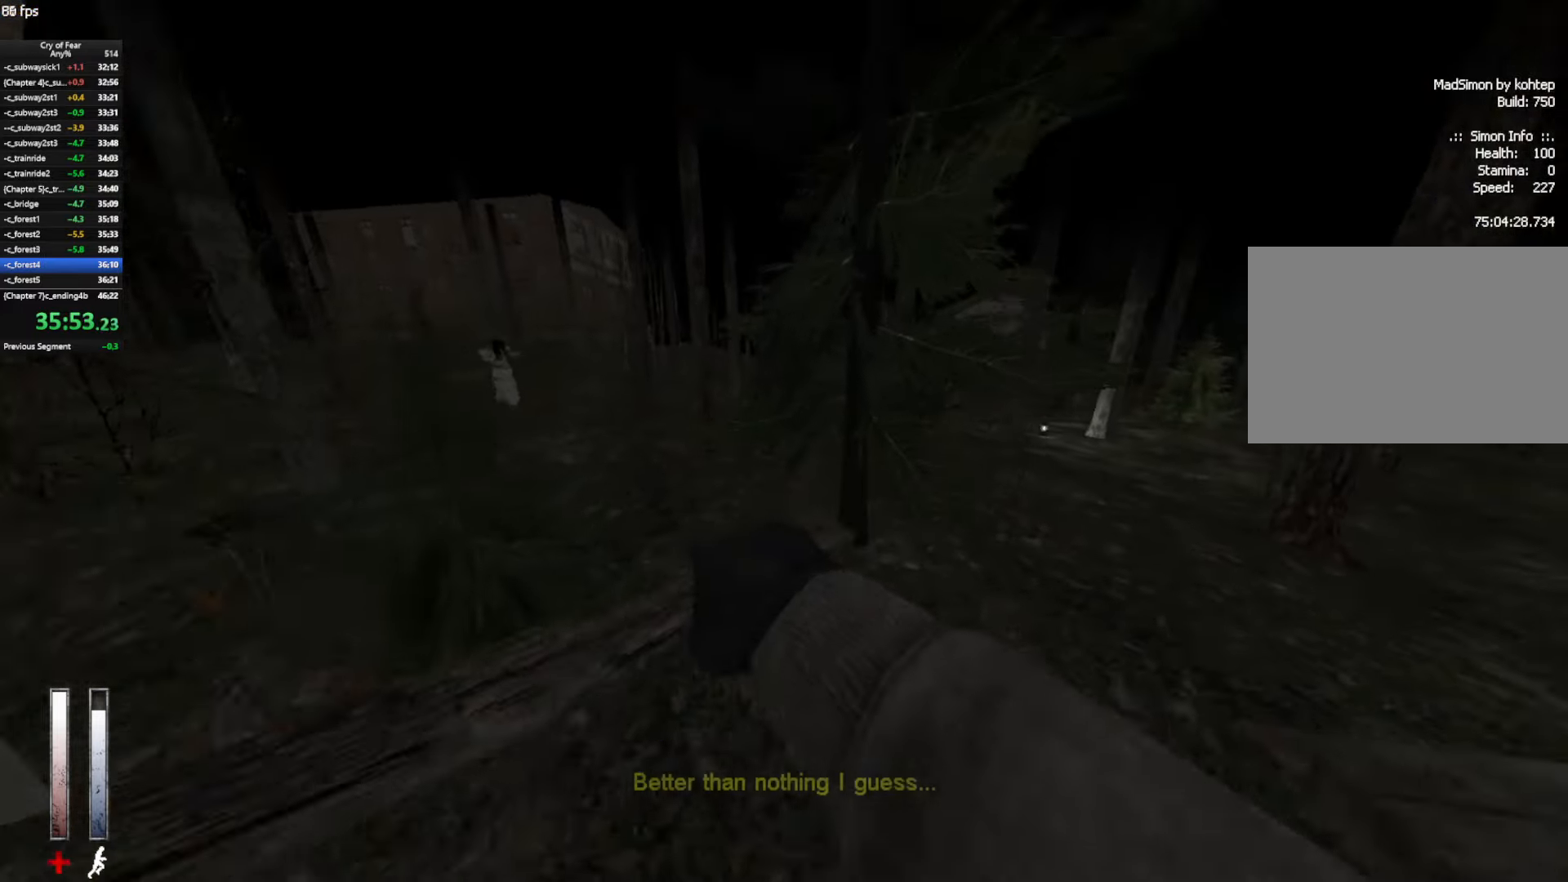
{"keys": ["w"], "mouse": [], "events": [[33, "mouse_wheel_up", "up"], [216, "d", "down"], [316, "mouse_mb4", "up"], [366, "d", "up"]]}
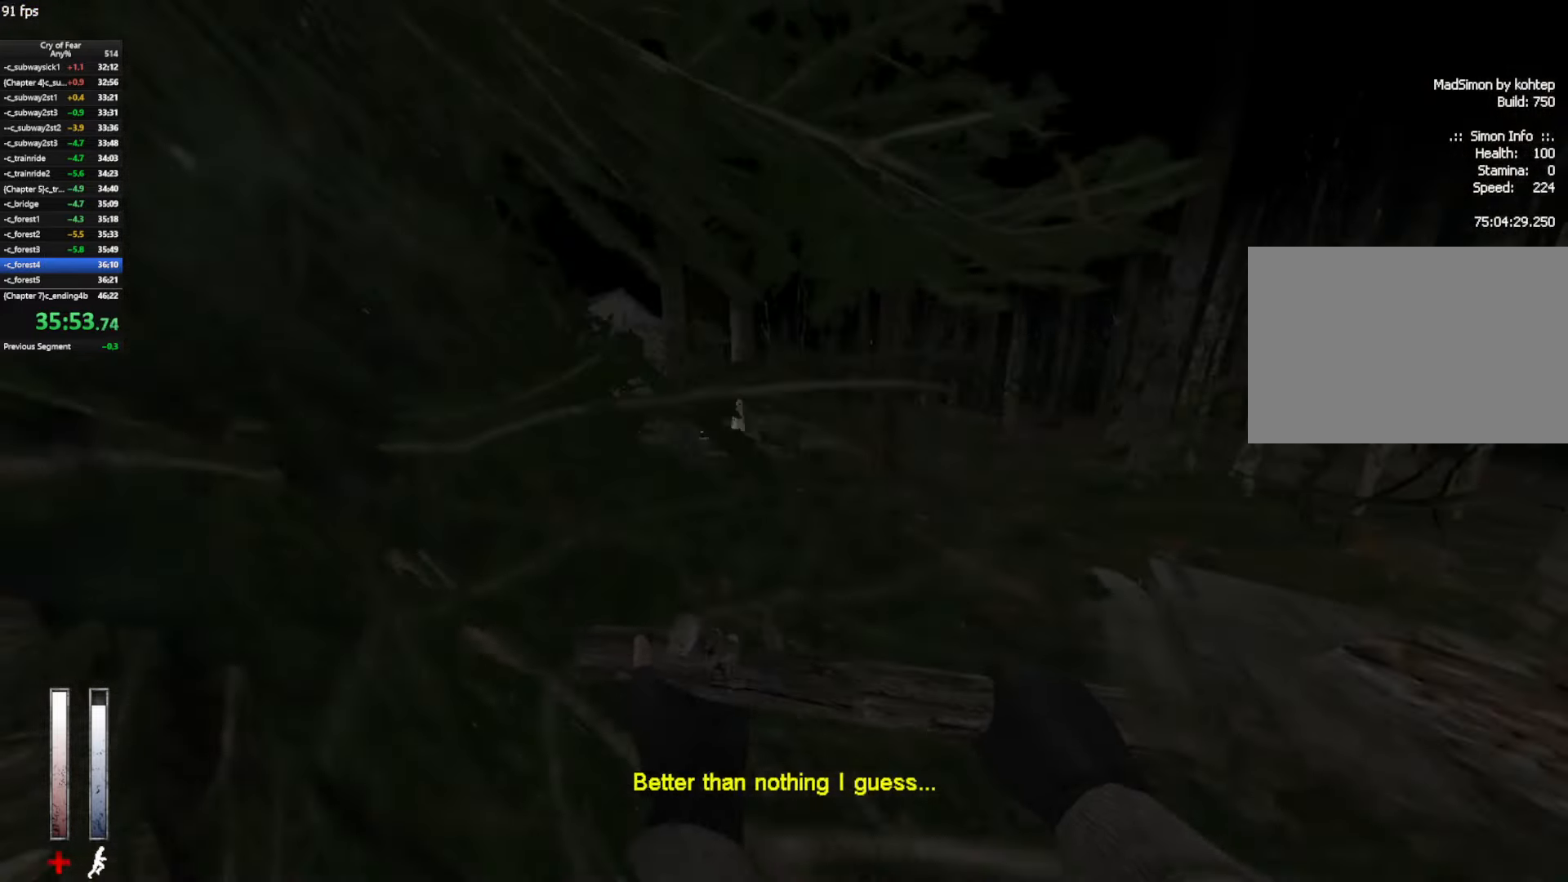
{"keys": ["ctrl", "d", "space"], "mouse": [], "events": [[383, "ctrl", "down"], [383, "d", "down"], [383, "space", "down"], [466, "w", "up"]]}
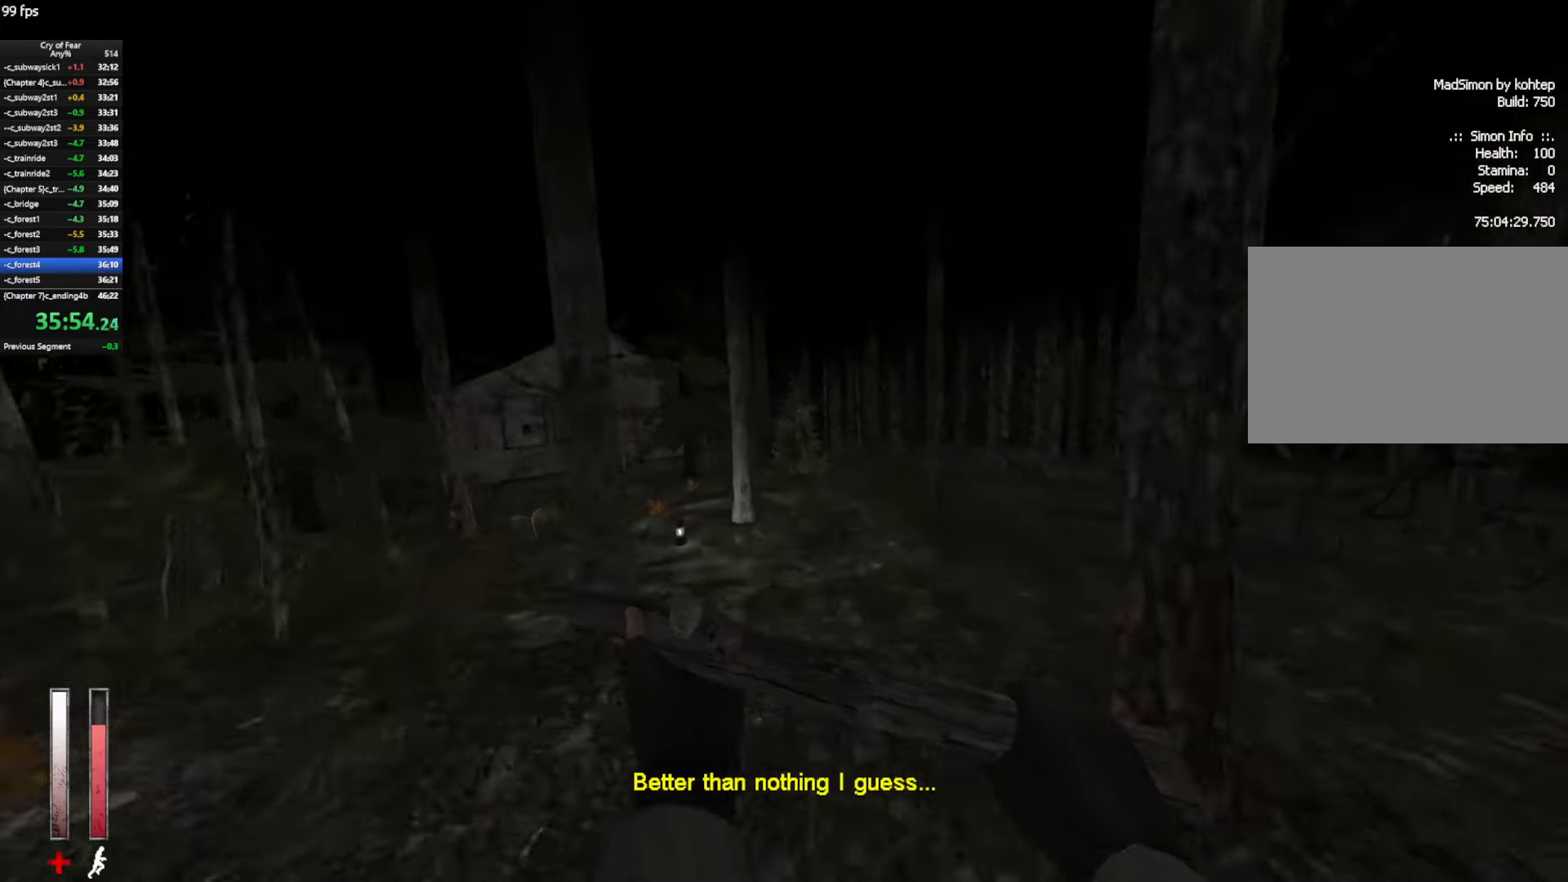
{"keys": ["a", "ctrl"], "mouse": [], "events": [[16, "space", "up"], [433, "a", "down"], [483, "d", "up"]]}
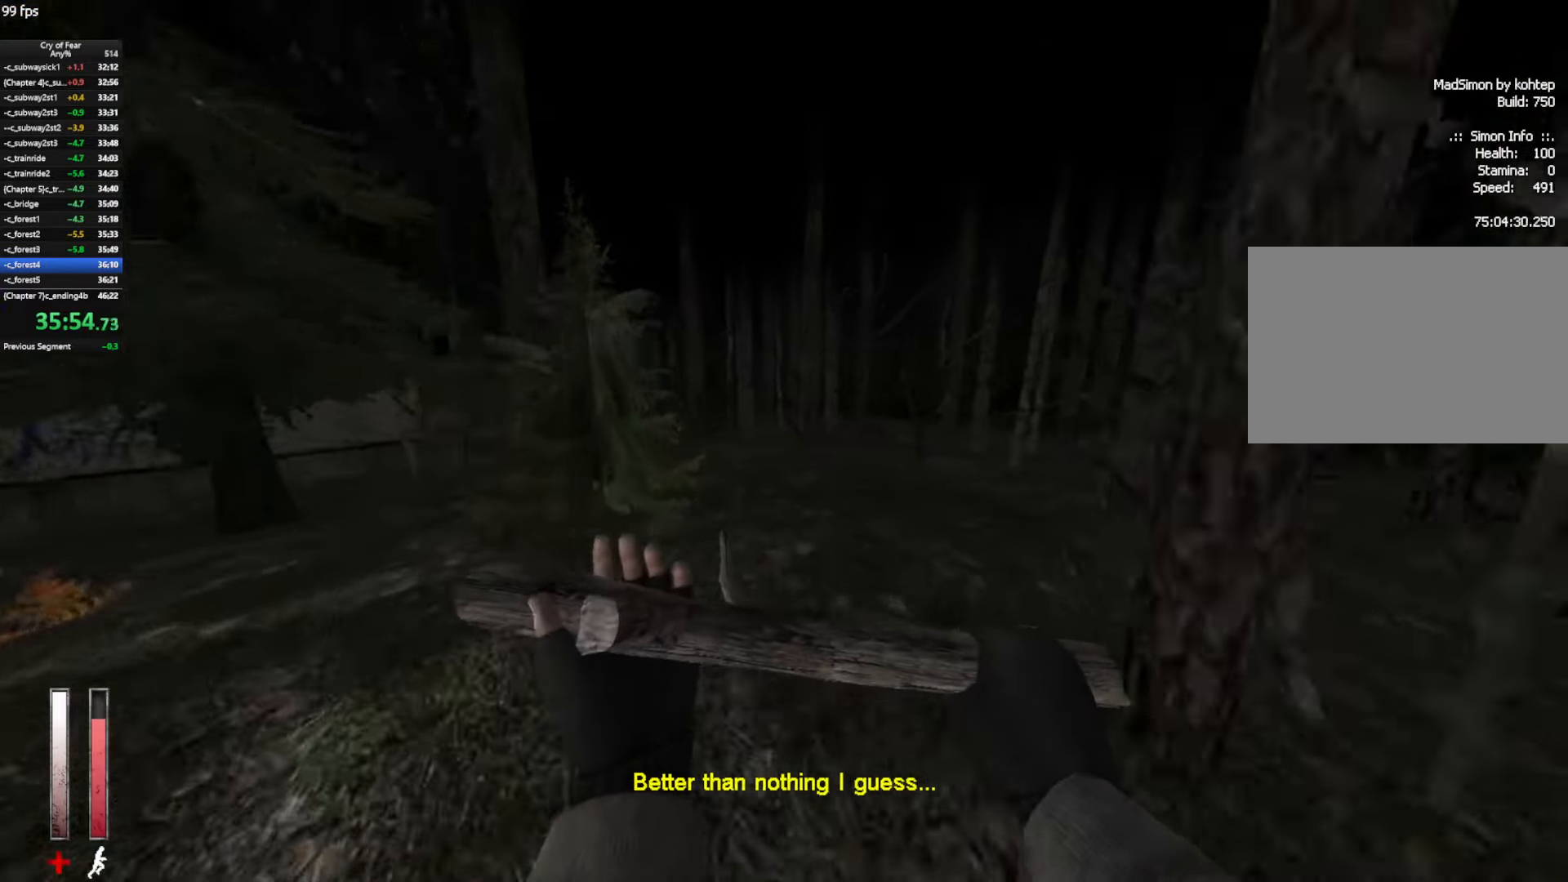
{"keys": ["a", "ctrl"], "mouse": [], "events": [[33, "mouse_wheel_up", "down"], [216, "mouse_wheel_up", "up"], [400, "ctrl", "up"], [450, "ctrl", "down"]]}
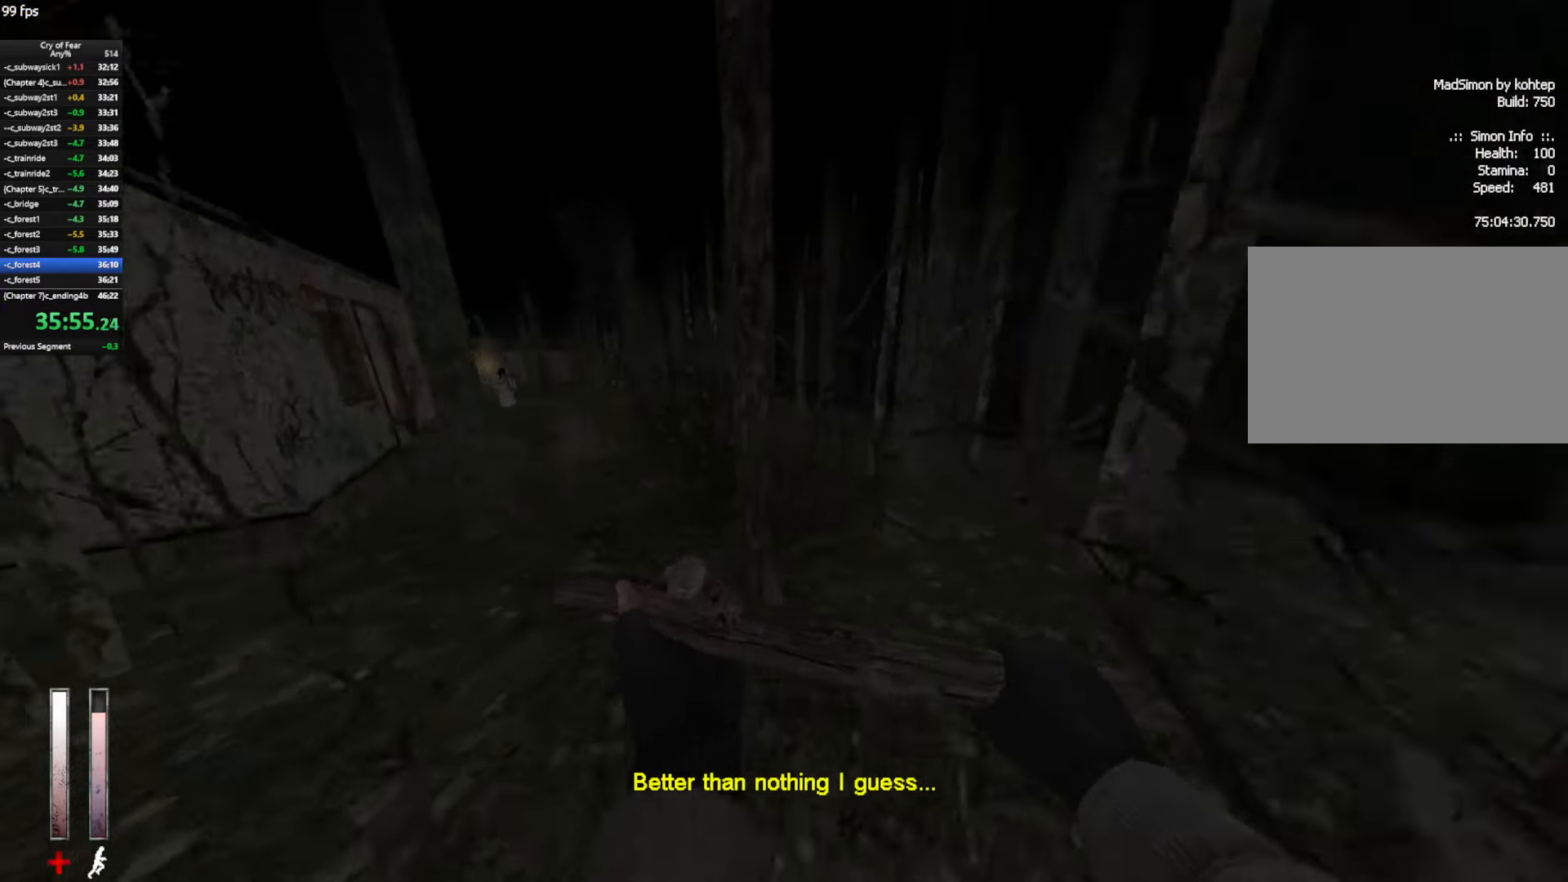
{"keys": ["d", "w"], "mouse": [], "events": [[133, "ctrl", "up"], [233, "w", "down"], [333, "a", "up"], [416, "d", "down"]]}
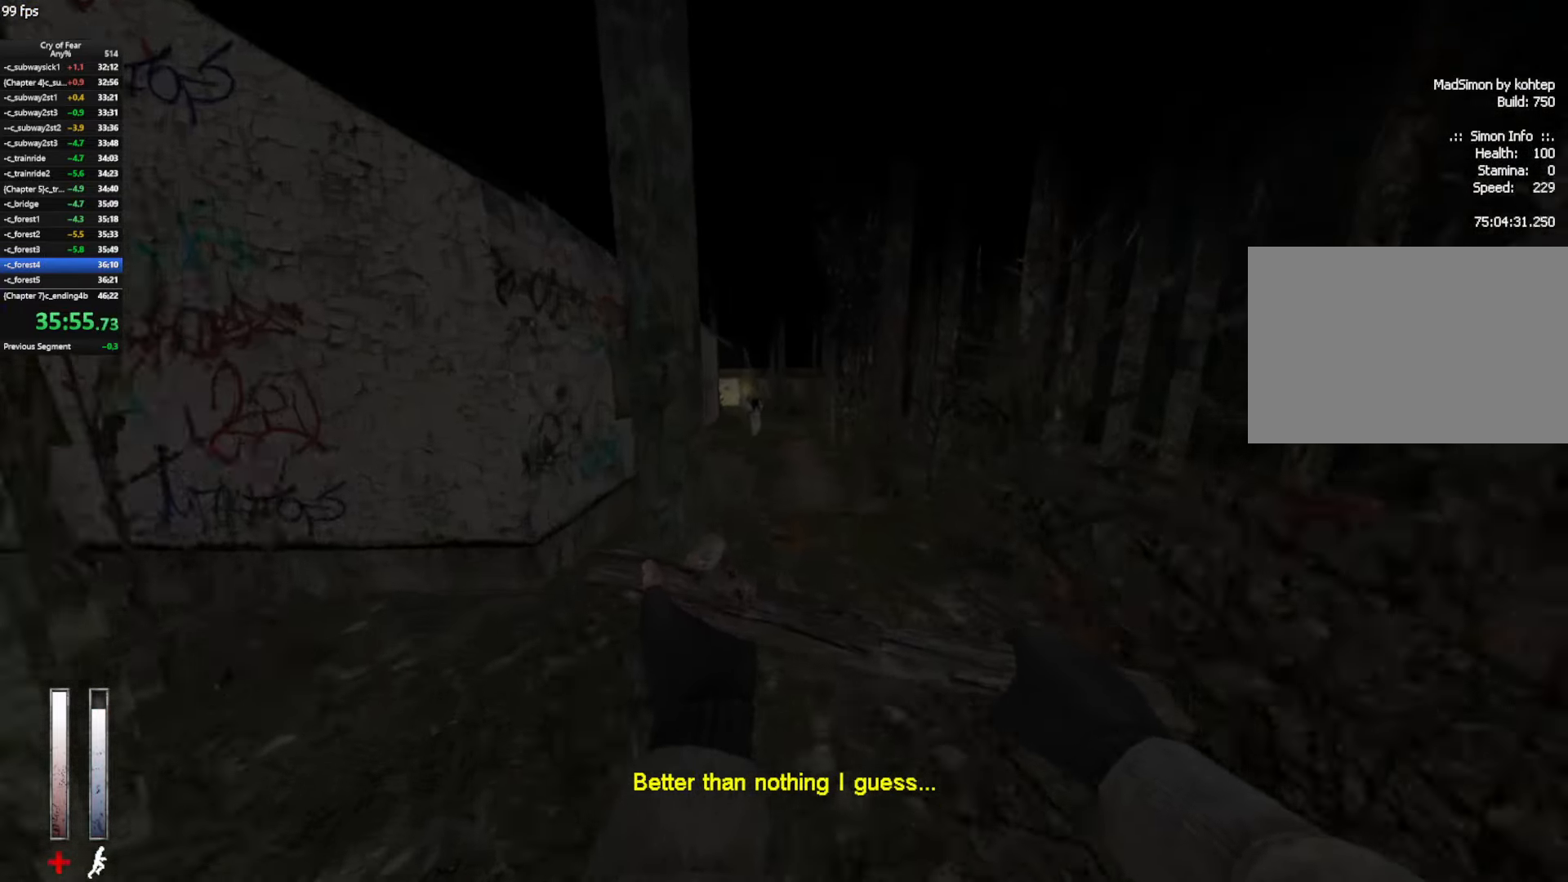
{"keys": ["shift", "w"], "mouse": [], "events": [[150, "d", "up"], [150, "shift", "down"]]}
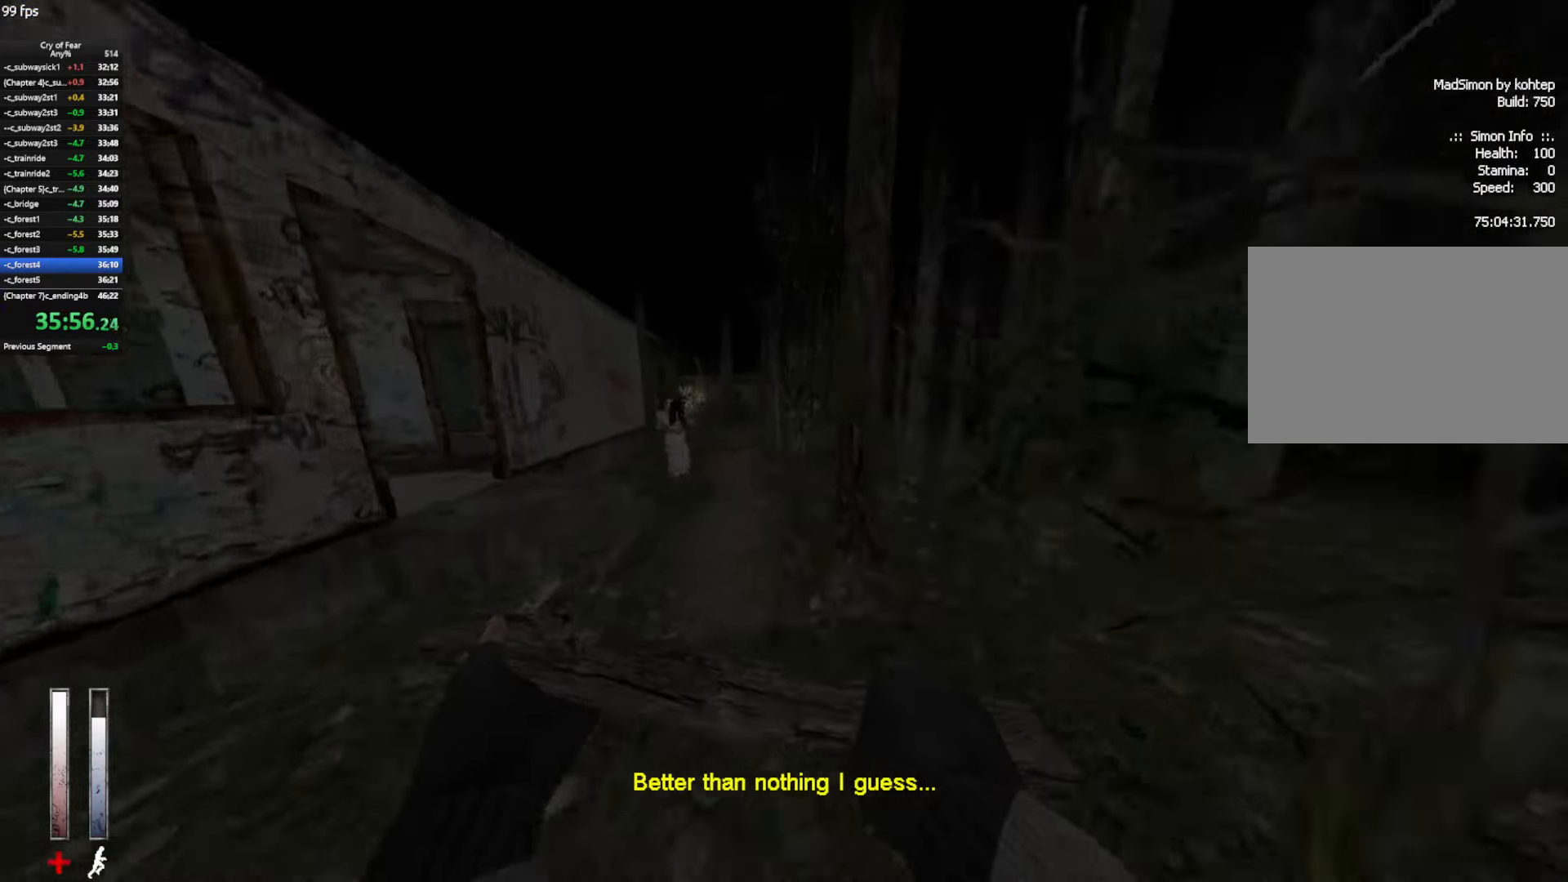
{"keys": ["space", "w"], "mouse": [], "events": [[216, "shift", "up"], [500, "space", "down"]]}
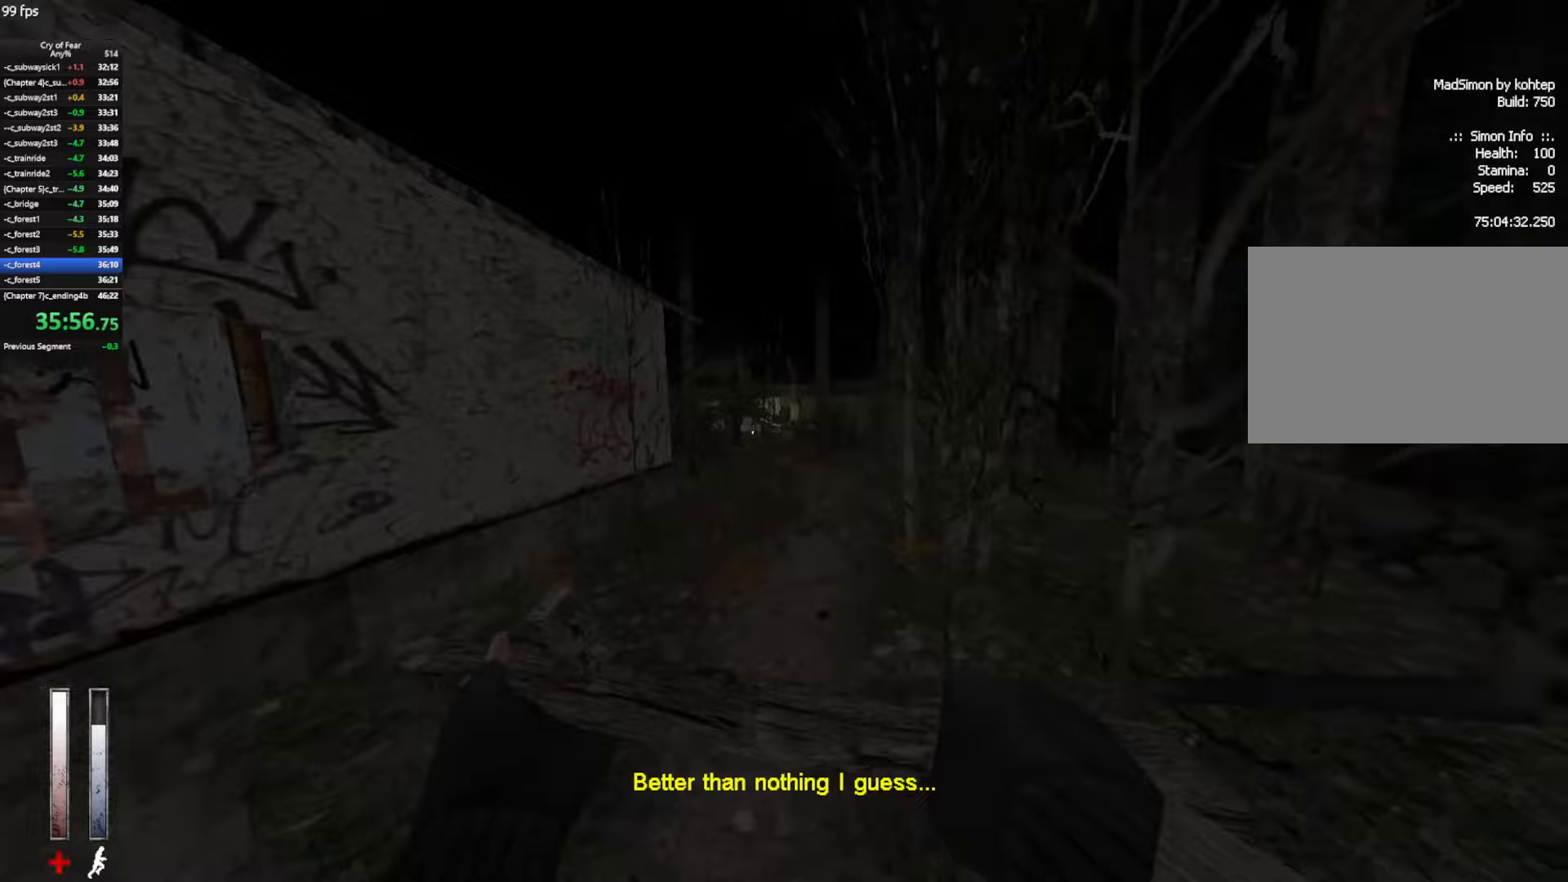
{"keys": ["ctrl", "d"], "mouse": [], "events": [[50, "ctrl", "down"], [50, "d", "down"], [100, "a", "down"], [100, "d", "up"], [100, "space", "up"], [133, "w", "up"], [333, "d", "down"], [367, "d", "up"], [467, "a", "up"], [467, "d", "down"]]}
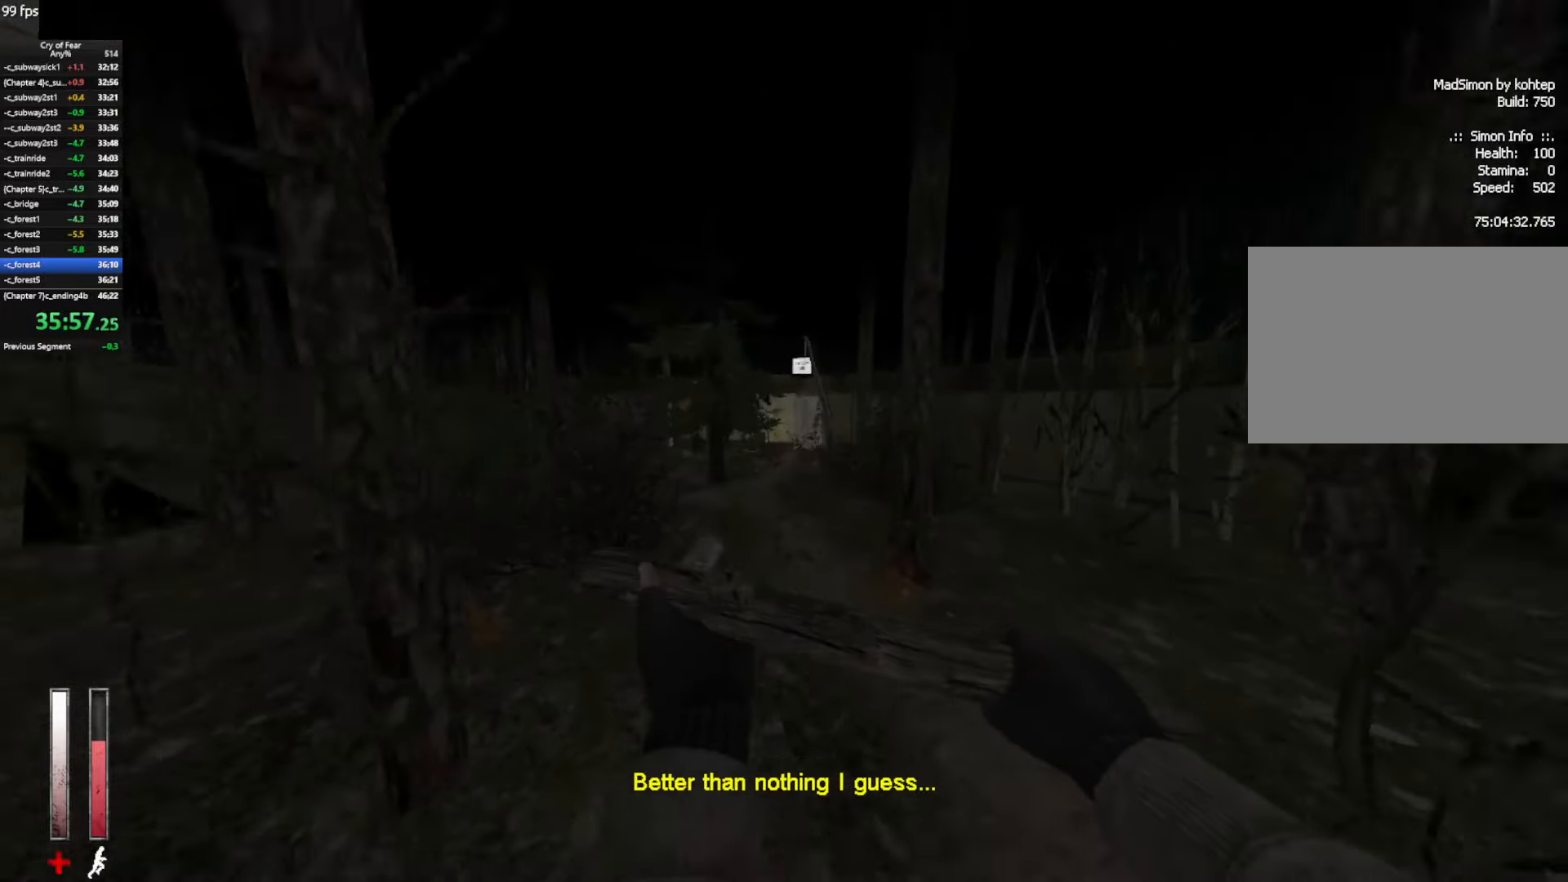
{"keys": ["w"], "mouse": [], "events": [[350, "ctrl", "up"], [350, "w", "down"], [383, "d", "up"]]}